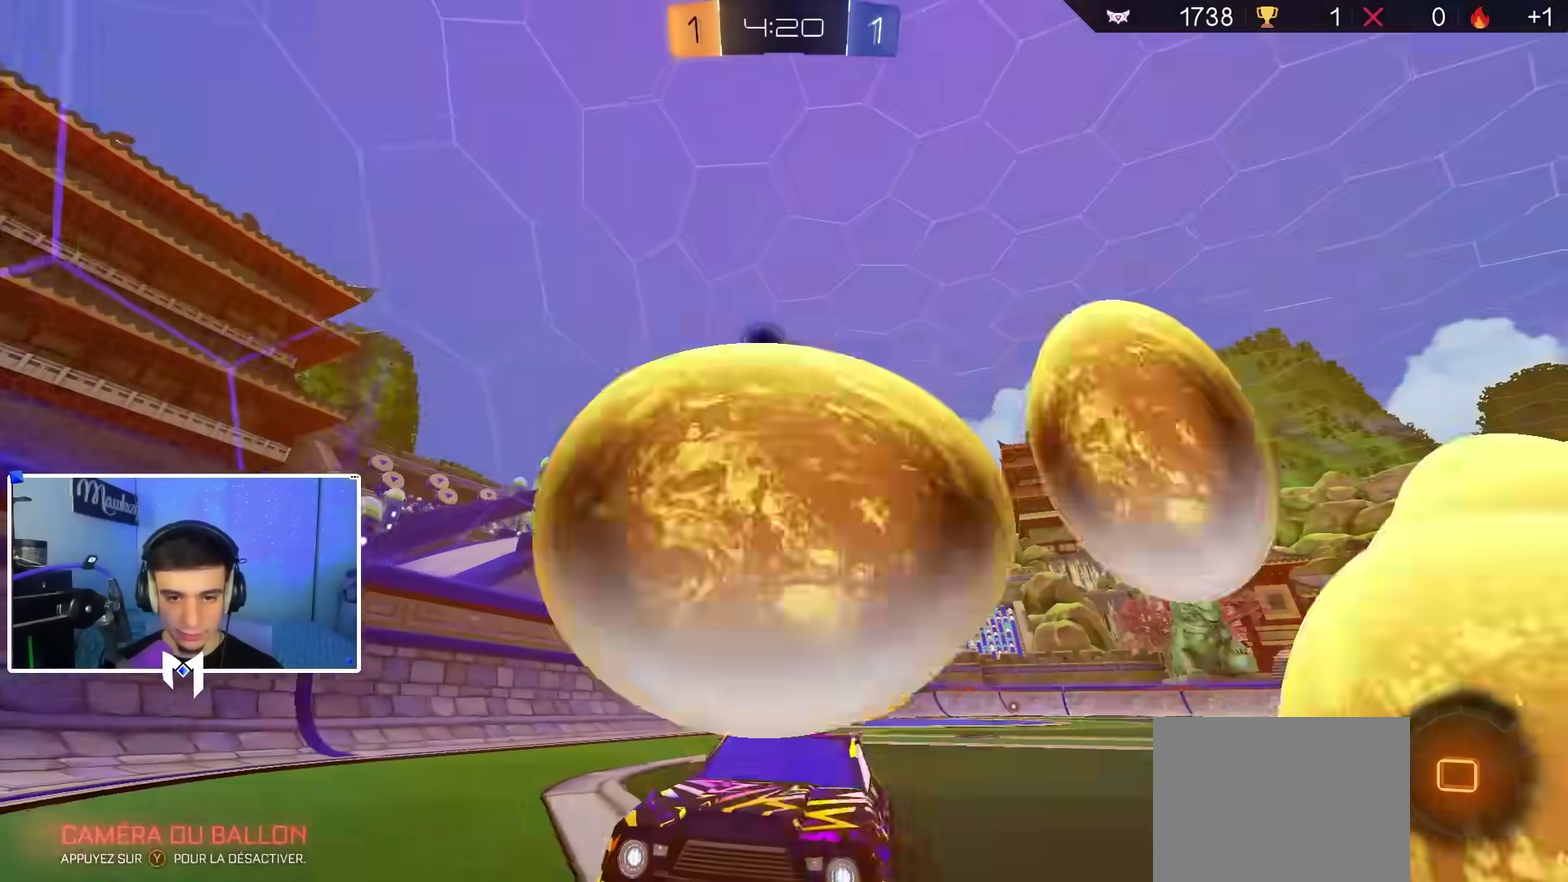
Gameplay with a controller (Xbox layout); each line is a JSON object with the inputs held at the frame after it (dt_ms = milliseconds from this image to that frame). "events" lists button and stick changes between this image and that frame as [ms after this image, input, new state], when the widget could be followed in between.
{"dt_ms": 600, "buttons": ["B", "R2"], "left_stick": "down-left", "right_stick": "center", "events": [[67, "X", "down"], [167, "left_stick", "down-left"], [183, "X", "up"], [500, "B", "down"]]}
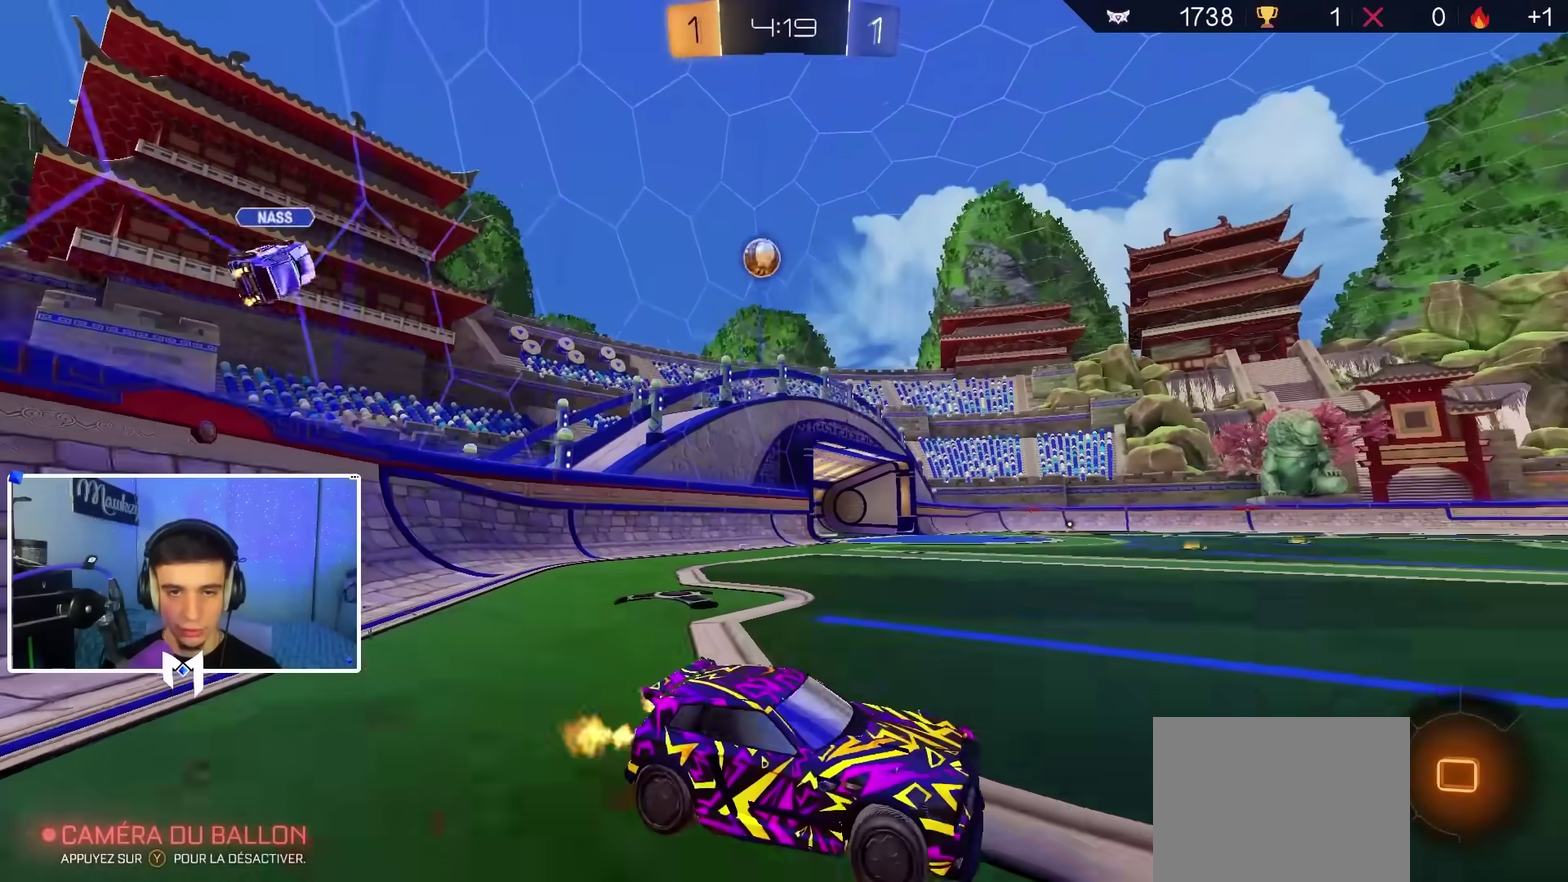
{"dt_ms": 400, "buttons": ["B", "X", "Y", "R2"], "left_stick": "down-left", "right_stick": "center", "events": [[17, "A", "down"], [100, "left_stick", "up-right"], [167, "X", "down"], [183, "Y", "down"], [217, "B", "up"], [233, "left_stick", "down-left"], [250, "Y", "up"], [317, "A", "up"], [333, "Y", "down"], [383, "B", "down"]]}
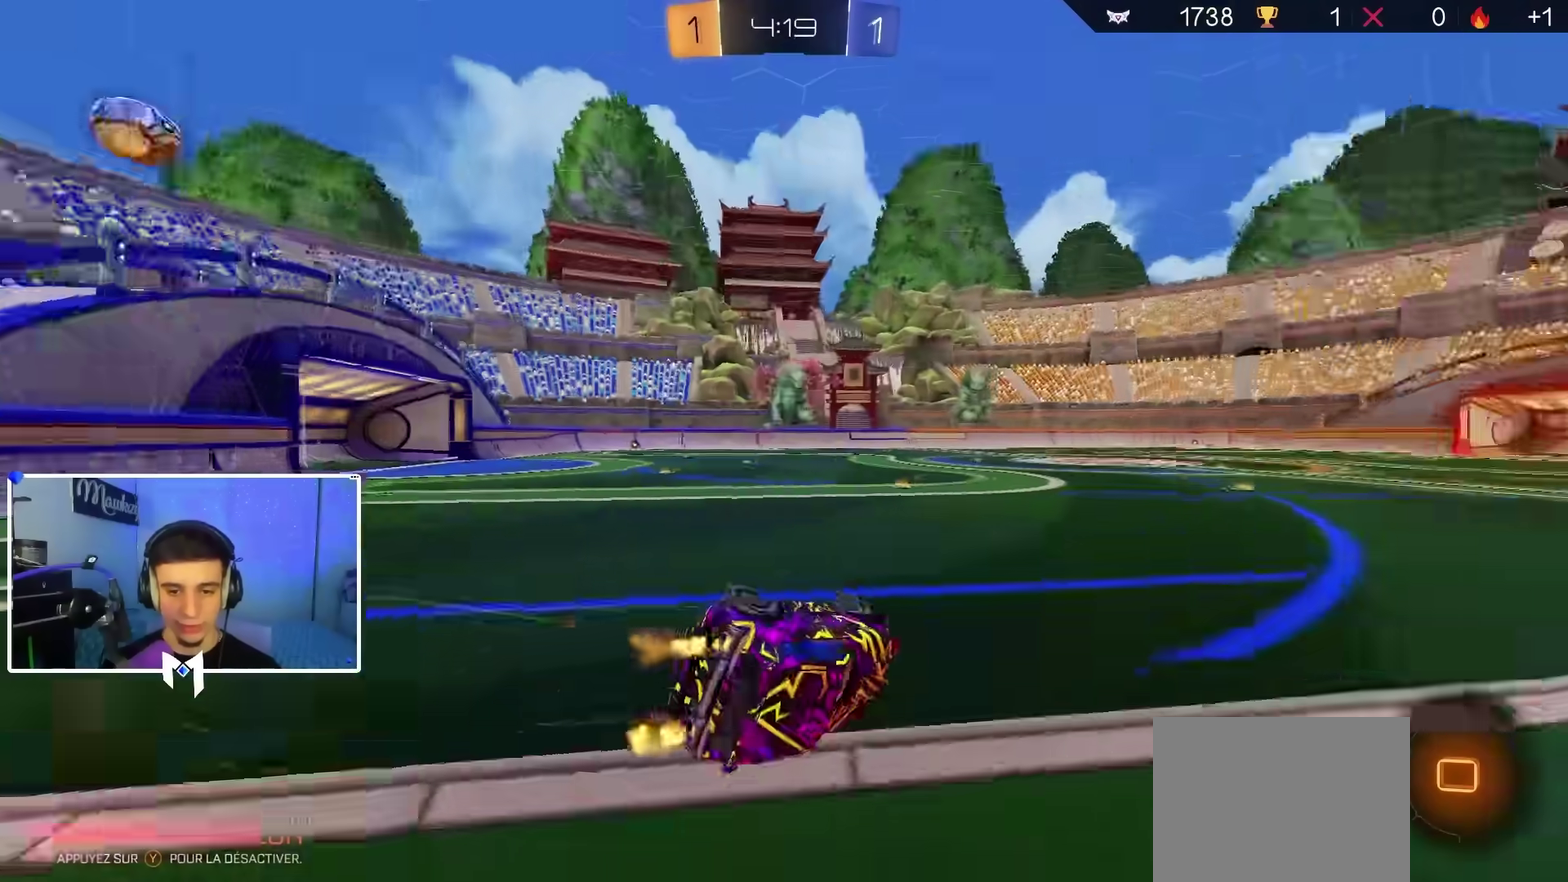
{"dt_ms": 400, "buttons": ["X", "R2"], "left_stick": "right", "right_stick": "center", "events": [[17, "A", "down"], [67, "Y", "up"], [133, "B", "up"], [183, "A", "up"], [233, "left_stick", "right"]]}
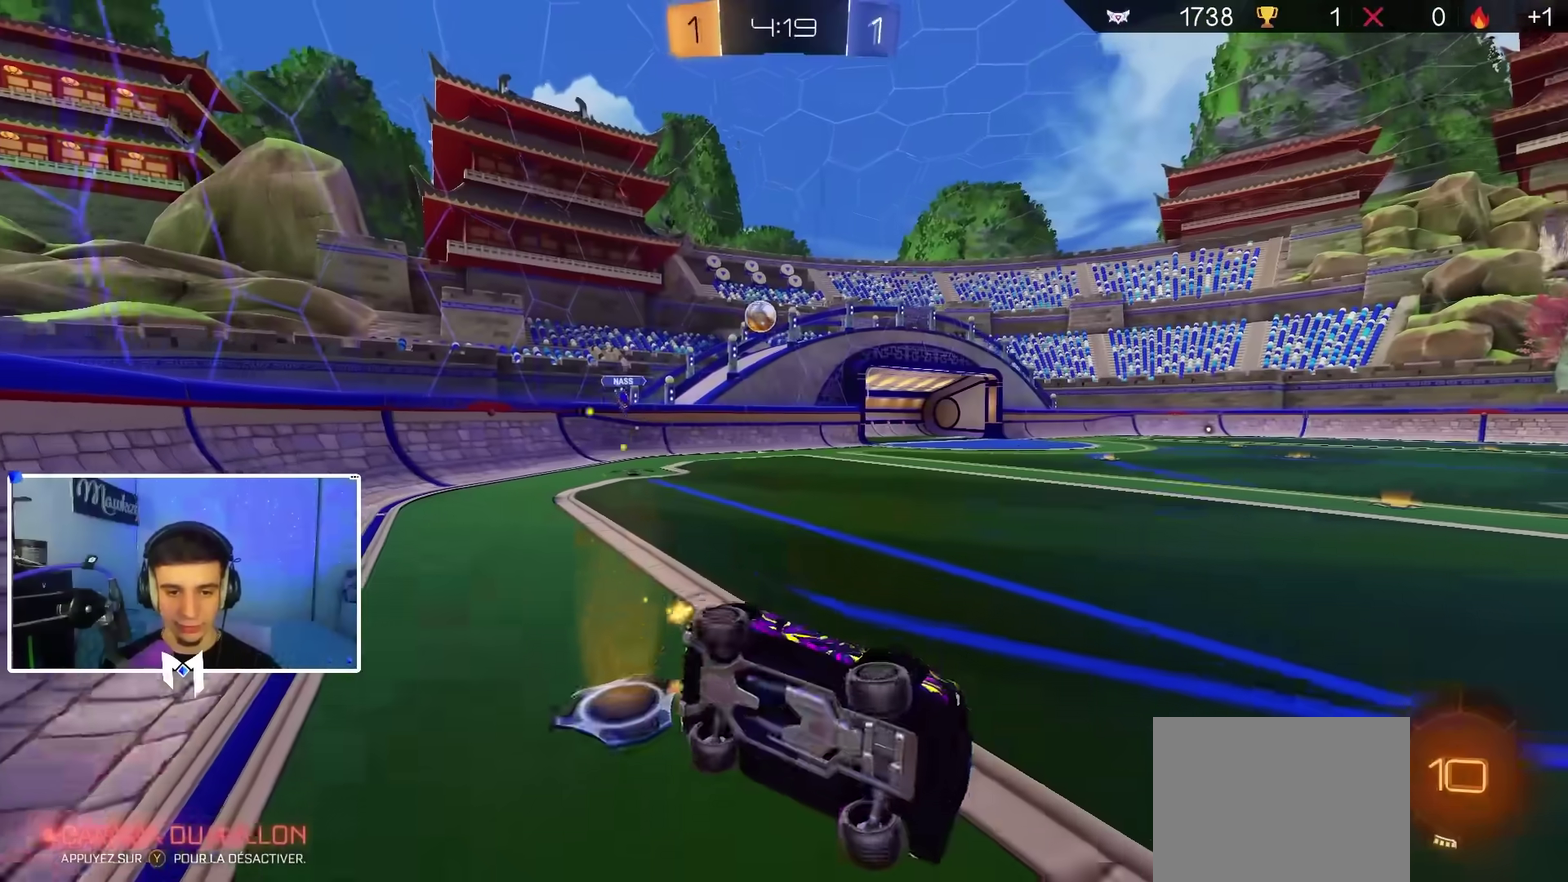
{"dt_ms": 600, "buttons": ["R2"], "left_stick": "down", "right_stick": "center", "events": [[67, "left_stick", "up-right"], [233, "left_stick", "up"], [300, "left_stick", "center"], [383, "left_stick", "down-left"], [467, "X", "up"], [467, "left_stick", "down"]]}
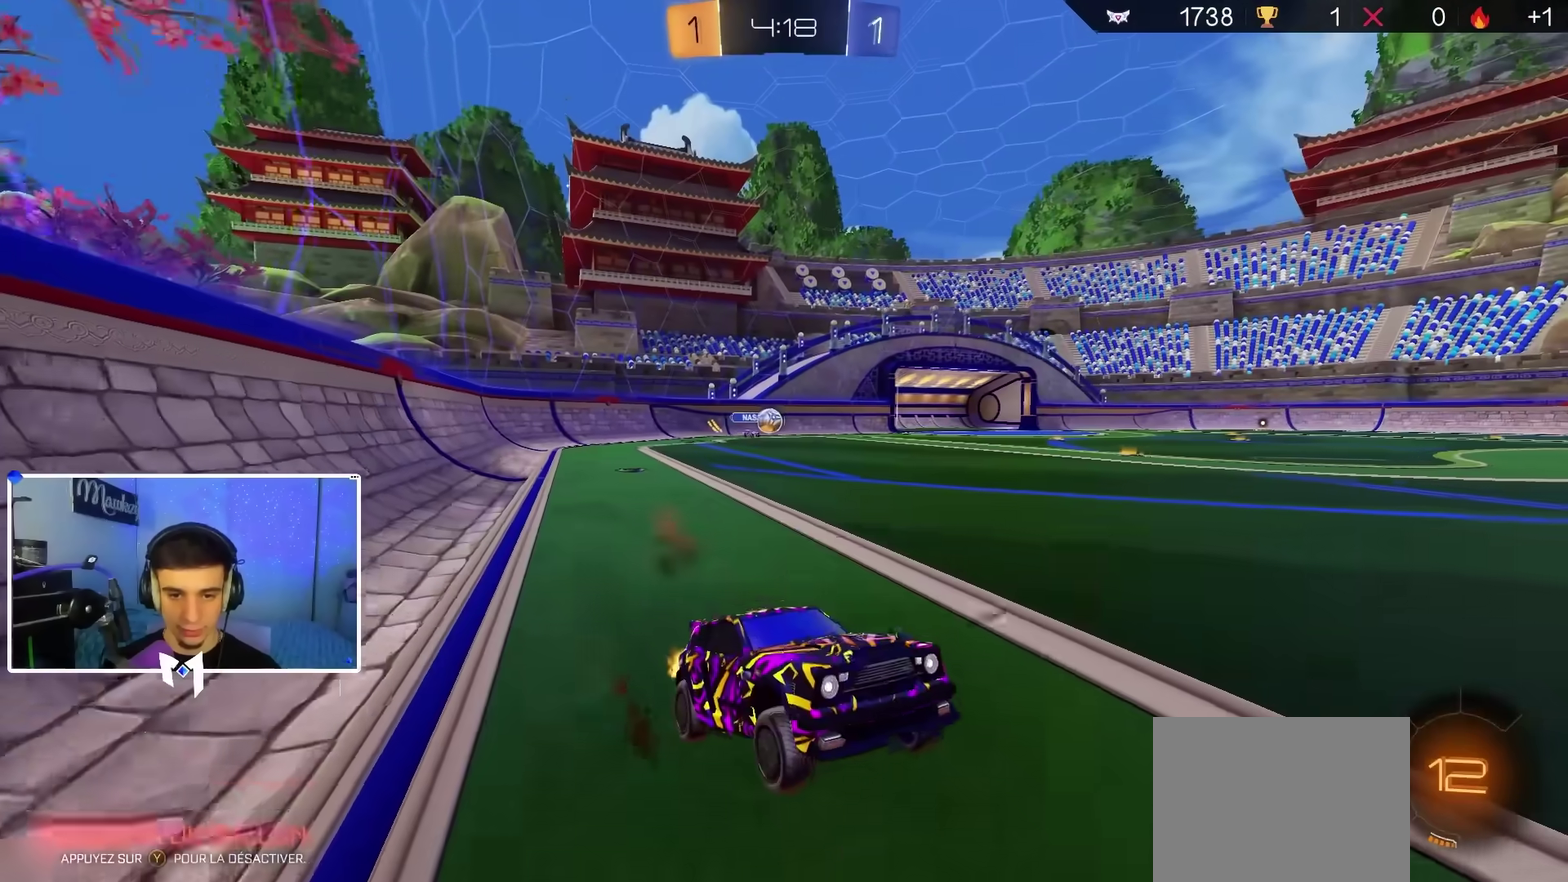
{"dt_ms": 300, "buttons": ["A", "R2"], "left_stick": "up", "right_stick": "center", "events": [[150, "left_stick", "up"], [233, "A", "down"]]}
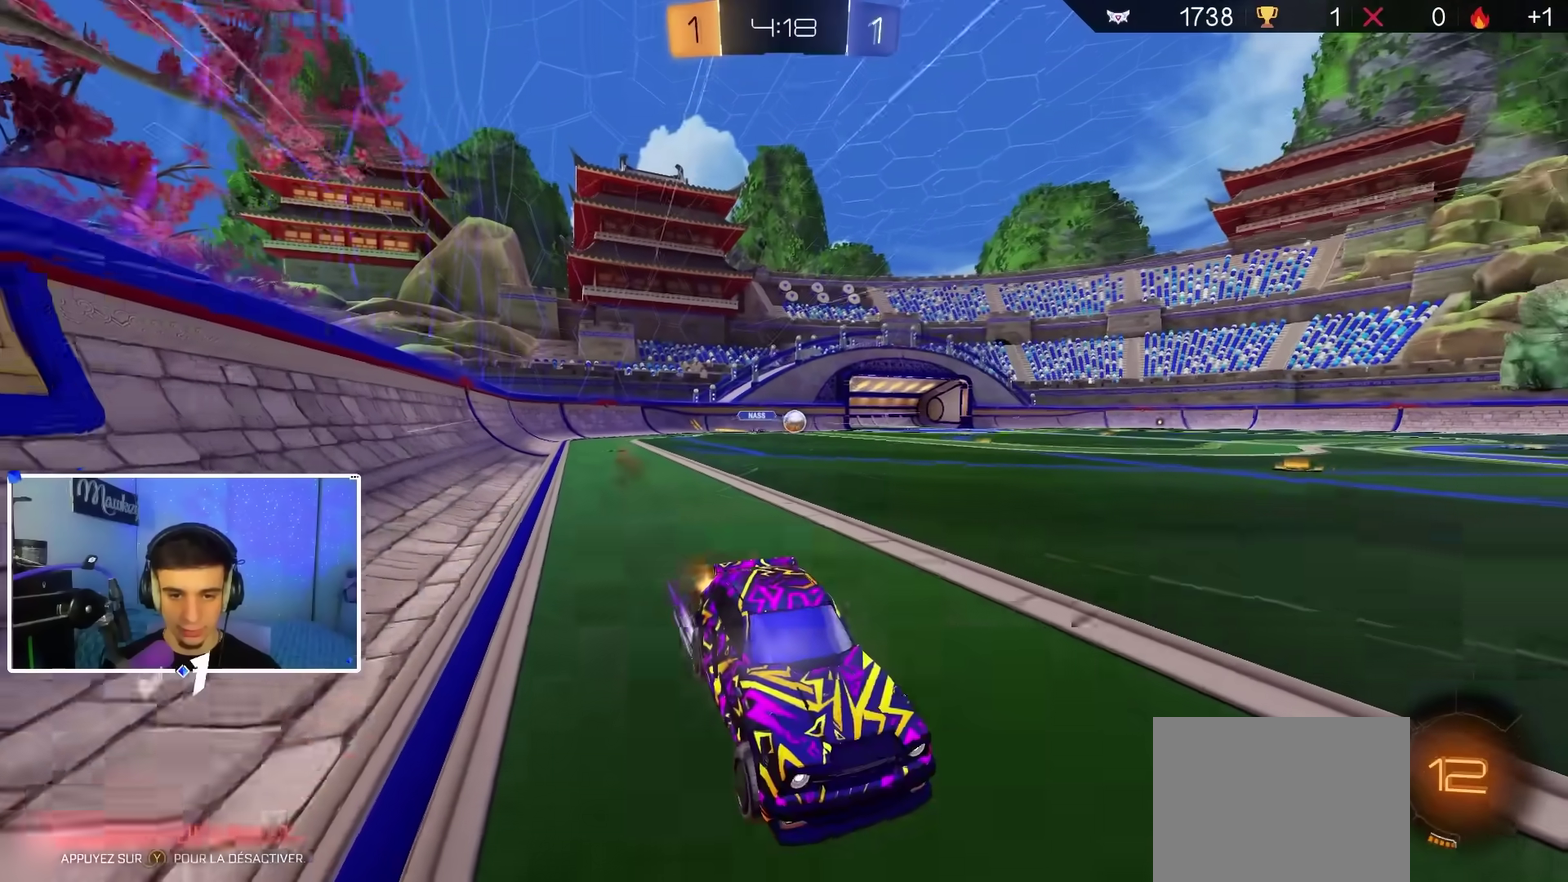
{"dt_ms": 700, "buttons": ["B", "R2"], "left_stick": "down-left", "right_stick": "center", "events": [[33, "A", "up"], [33, "left_stick", "down-left"], [100, "B", "down"], [300, "B", "up"], [350, "B", "down"]]}
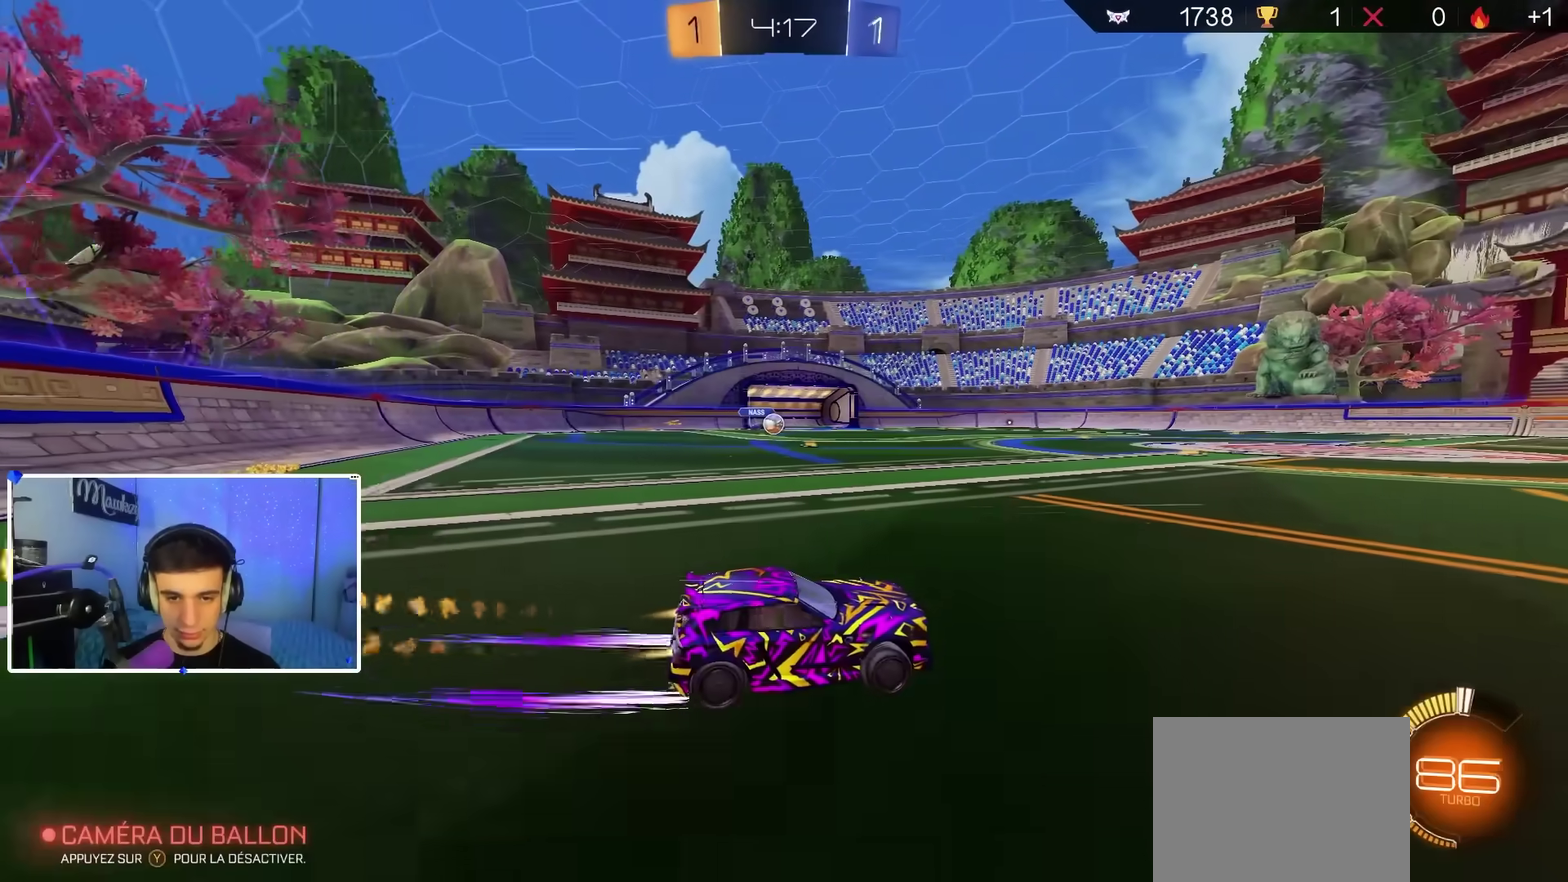
{"dt_ms": 300, "buttons": [], "left_stick": "left", "right_stick": "center", "events": [[83, "left_stick", "left"], [117, "R2", "up"], [167, "B", "up"]]}
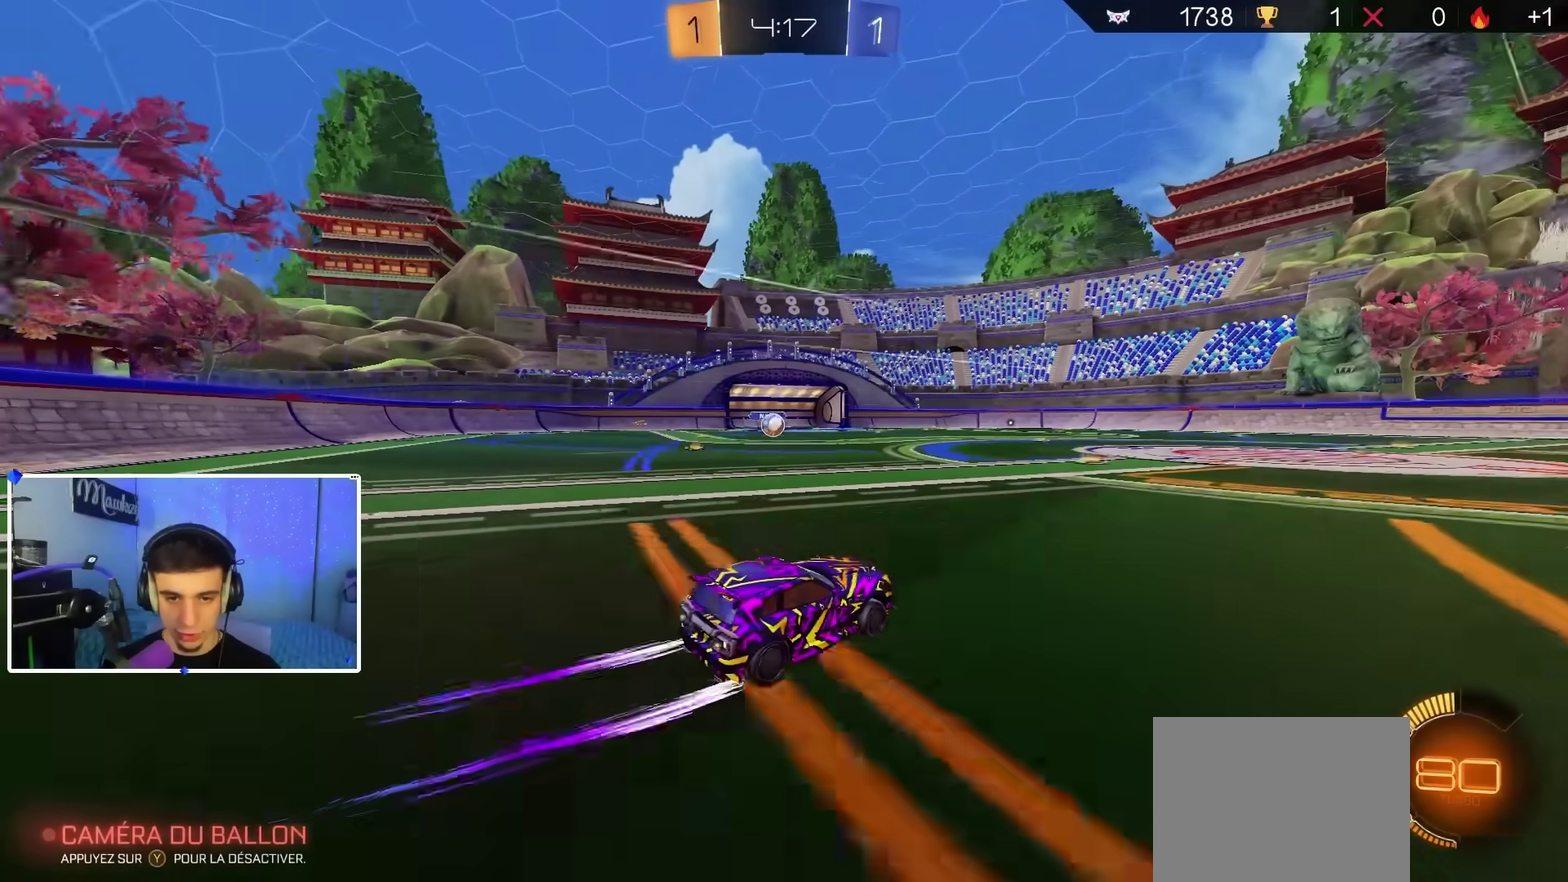
{"dt_ms": 900, "buttons": ["R2"], "left_stick": "up-right", "right_stick": "center", "events": [[150, "R2", "down"], [267, "left_stick", "center"], [350, "left_stick", "right"], [467, "B", "down"], [517, "left_stick", "center"], [583, "B", "up"], [683, "left_stick", "left"], [733, "A", "down"], [817, "A", "up"], [817, "R2", "up"], [850, "left_stick", "up-right"], [867, "R2", "down"]]}
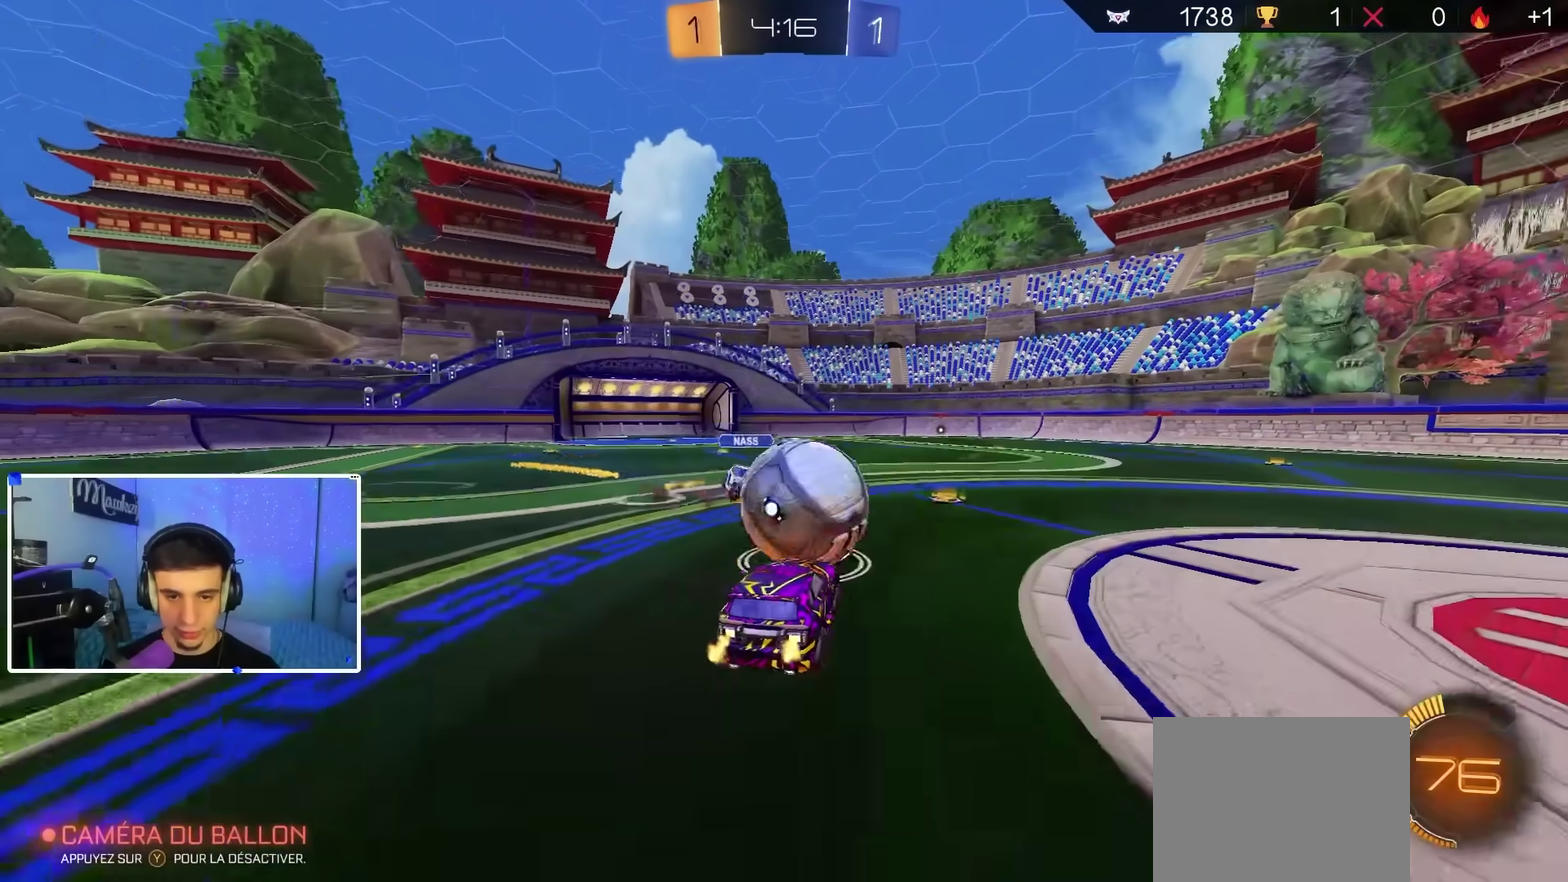
{"dt_ms": 300, "buttons": ["L1"], "left_stick": "down-left", "right_stick": "center", "events": [[17, "A", "down"], [17, "B", "down"], [67, "X", "down"], [133, "X", "up"], [150, "left_stick", "down-left"], [167, "A", "up"], [250, "L1", "down"], [283, "B", "up"], [283, "R2", "up"]]}
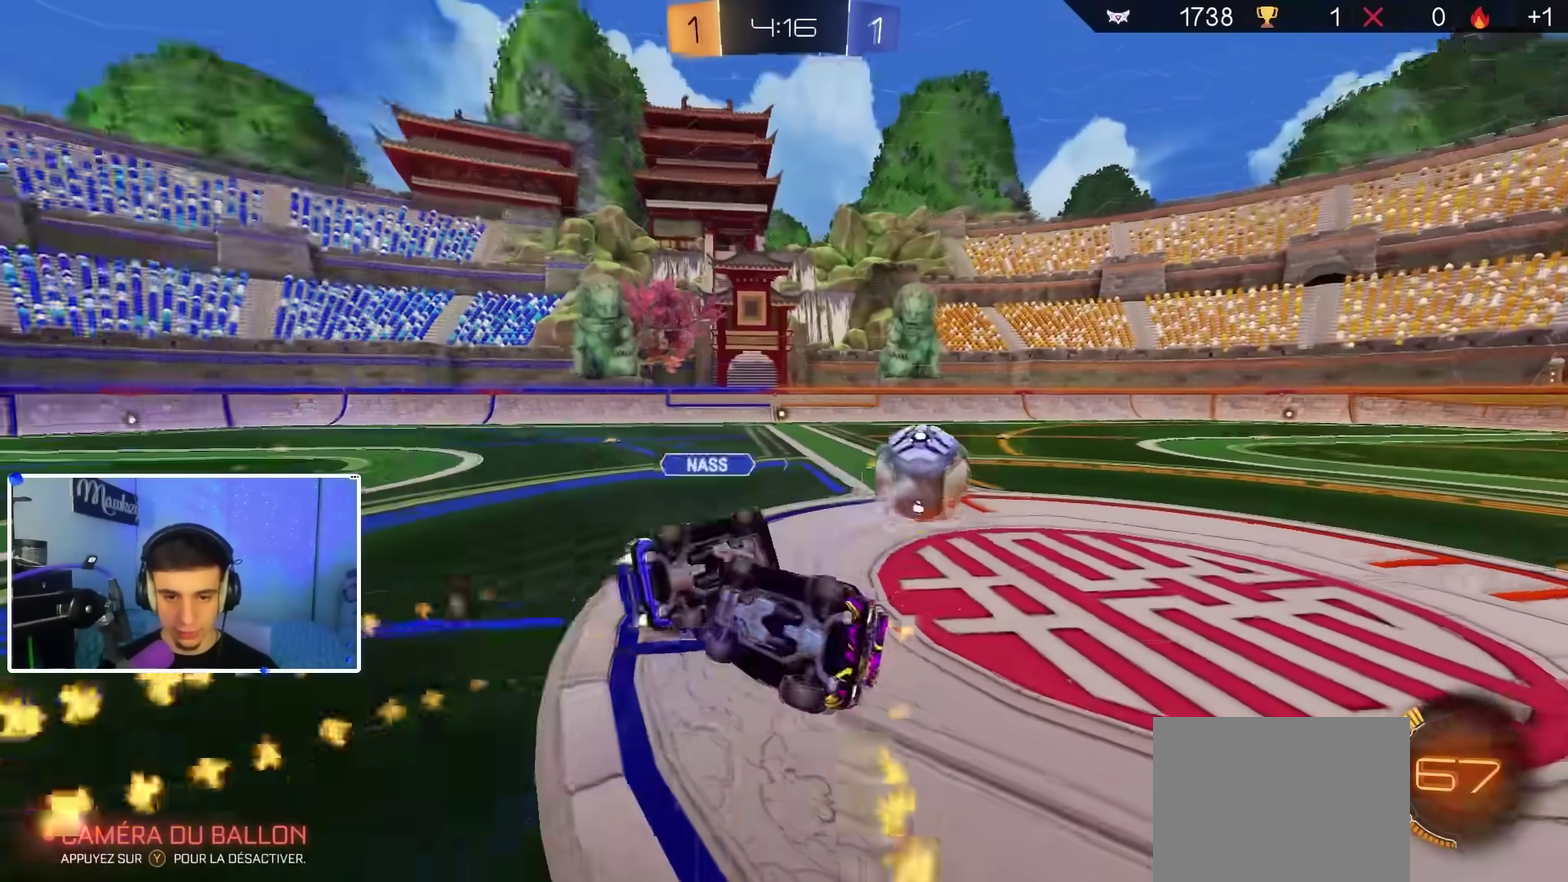
{"dt_ms": 600, "buttons": ["B", "R2"], "left_stick": "down-right", "right_stick": "center", "events": [[267, "R2", "down"], [283, "left_stick", "left"], [350, "B", "down"], [350, "left_stick", "up-left"], [467, "left_stick", "right"], [500, "L1", "up"], [533, "left_stick", "down-right"]]}
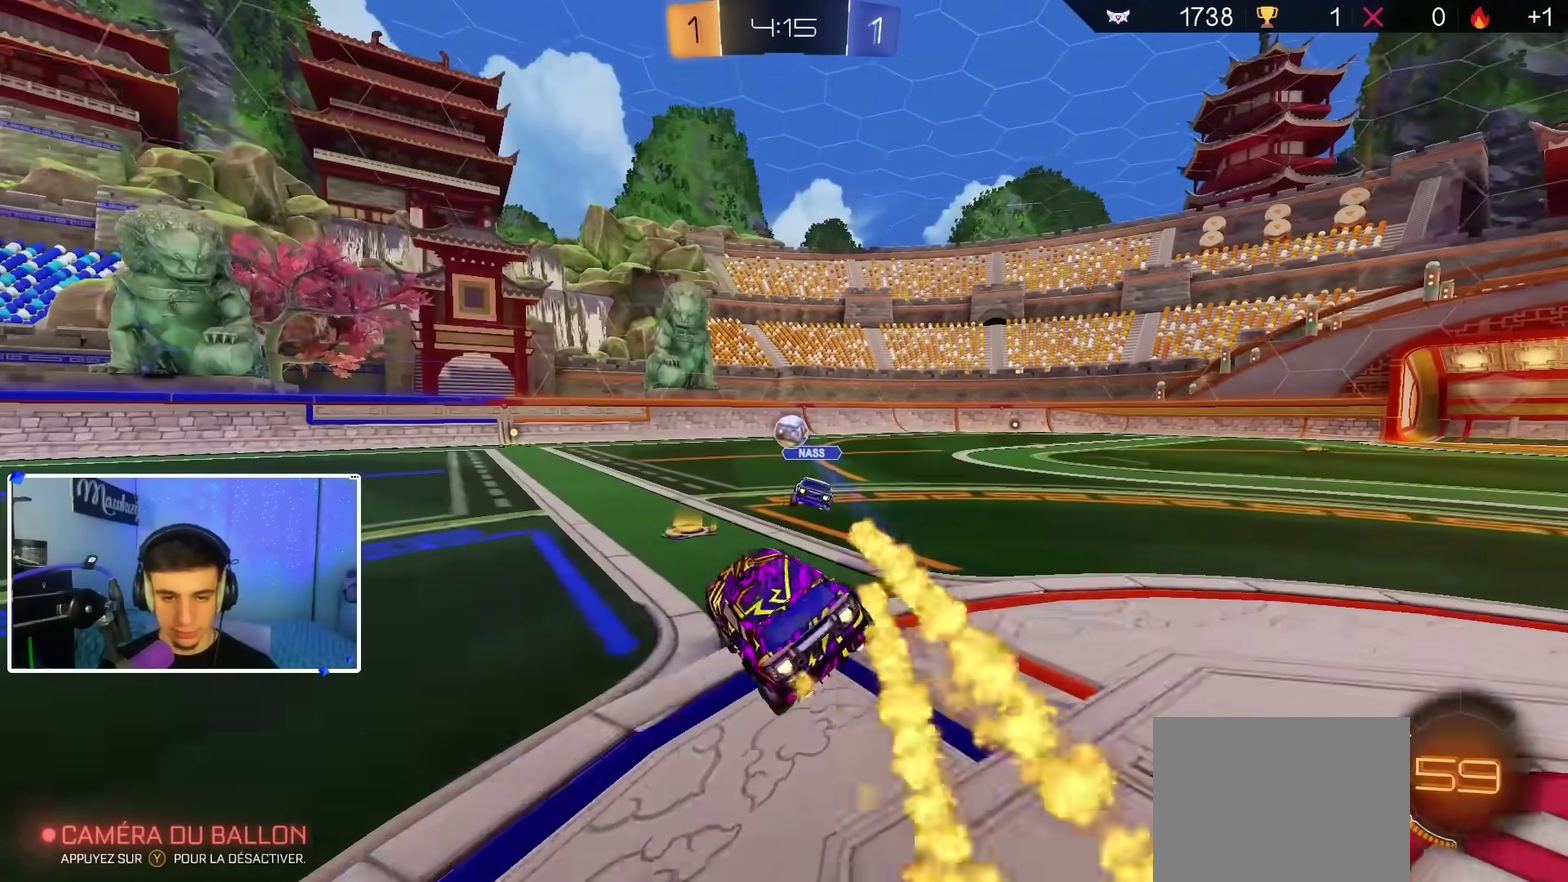
{"dt_ms": 400, "buttons": ["B"], "left_stick": "left", "right_stick": "center", "events": [[17, "left_stick", "down"], [33, "R2", "up"], [83, "left_stick", "center"], [317, "left_stick", "left"]]}
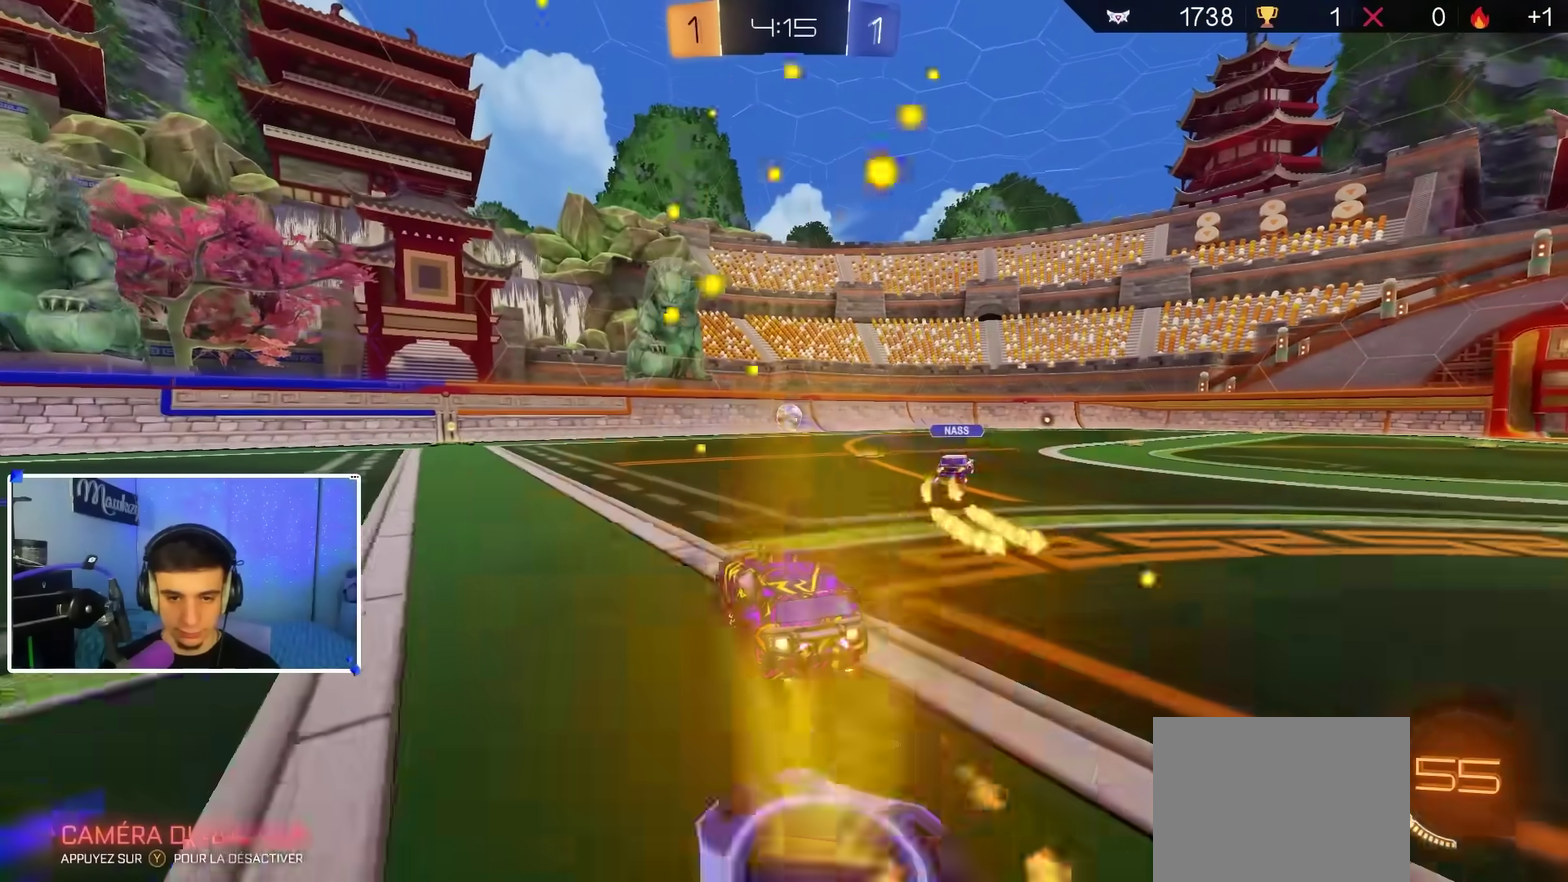
{"dt_ms": 500, "buttons": ["B", "R2"], "left_stick": "right", "right_stick": "center", "events": [[33, "R2", "down"], [250, "left_stick", "center"], [433, "left_stick", "right"]]}
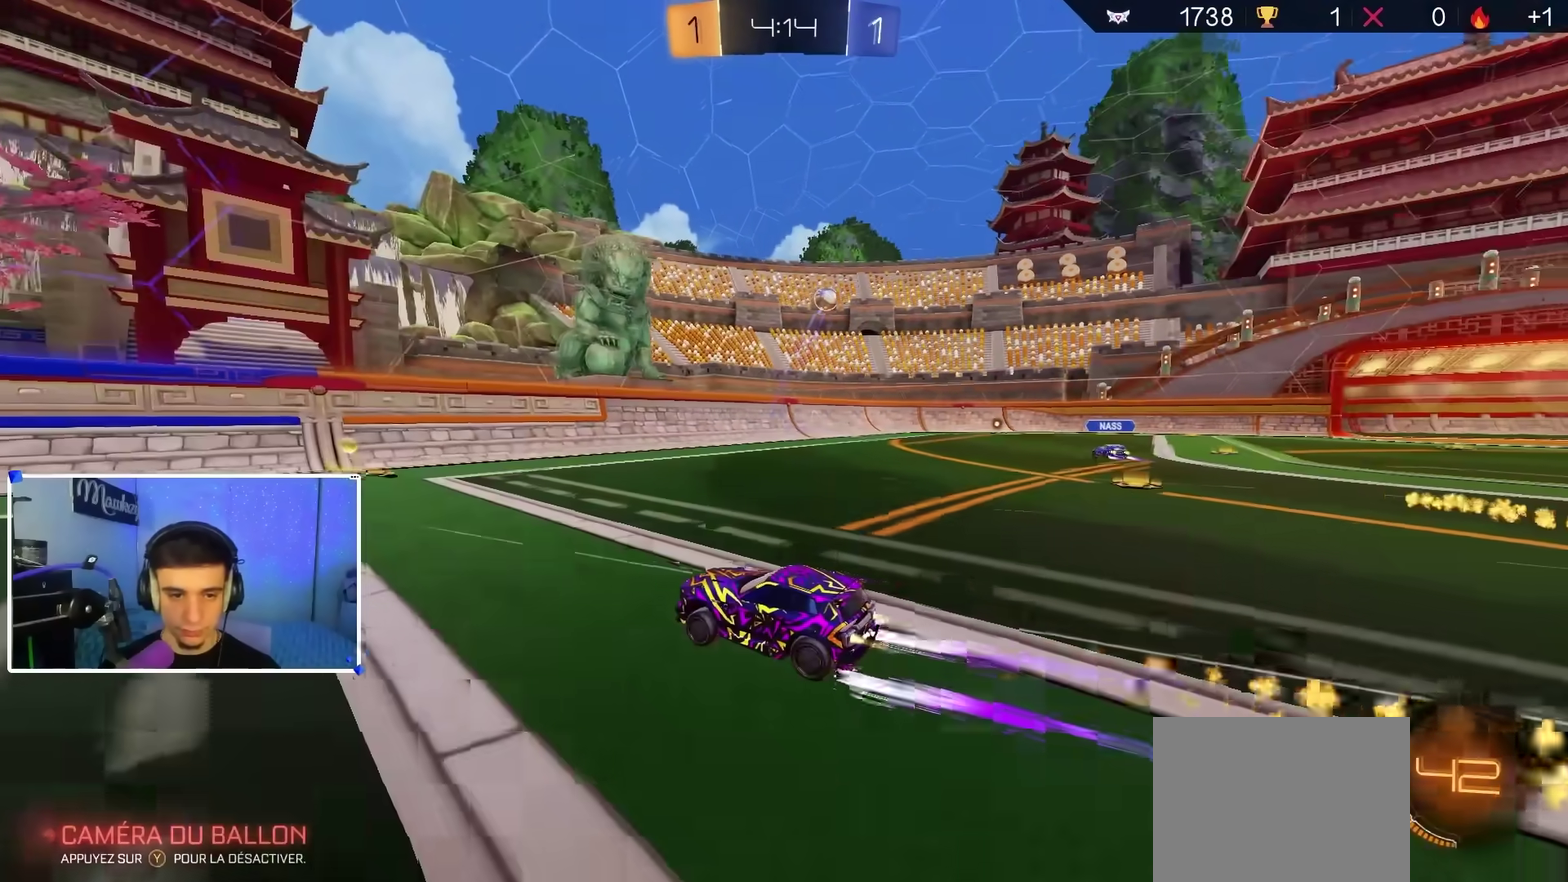
{"dt_ms": 500, "buttons": ["B", "R2"], "left_stick": "right", "right_stick": "center", "events": [[33, "left_stick", "center"], [167, "left_stick", "right"], [200, "B", "up"], [250, "X", "down"], [250, "left_stick", "center"], [333, "left_stick", "right"], [383, "X", "up"], [400, "B", "down"]]}
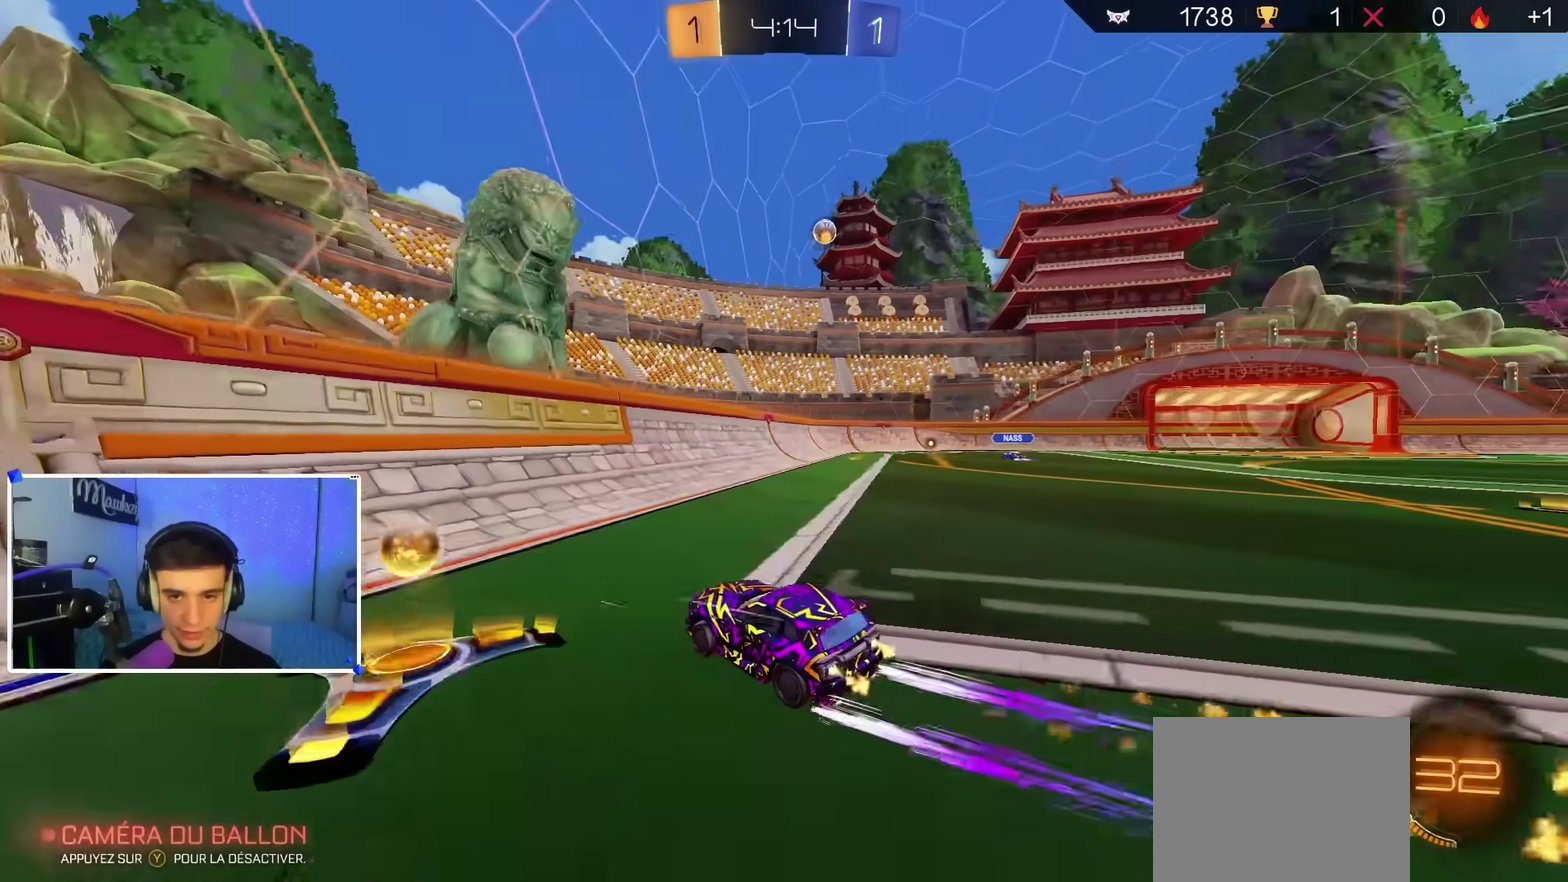
{"dt_ms": 300, "buttons": ["B", "R2"], "left_stick": "right", "right_stick": "center", "events": []}
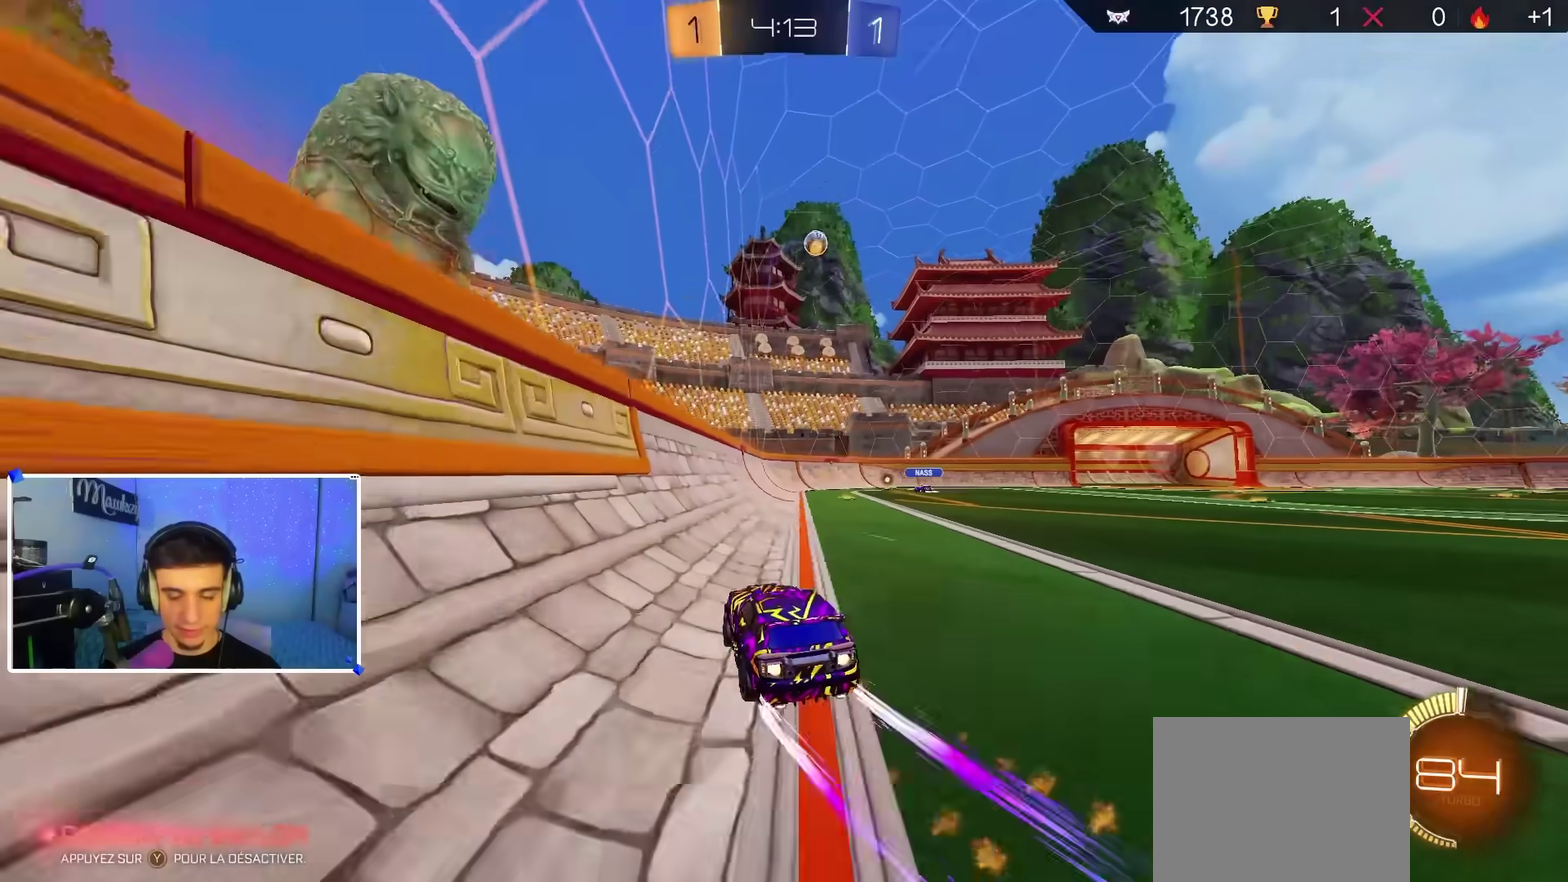
{"dt_ms": 900, "buttons": ["R2"], "left_stick": "center", "right_stick": "center", "events": [[150, "R2", "up"], [283, "left_stick", "center"], [317, "B", "up"], [450, "R2", "down"]]}
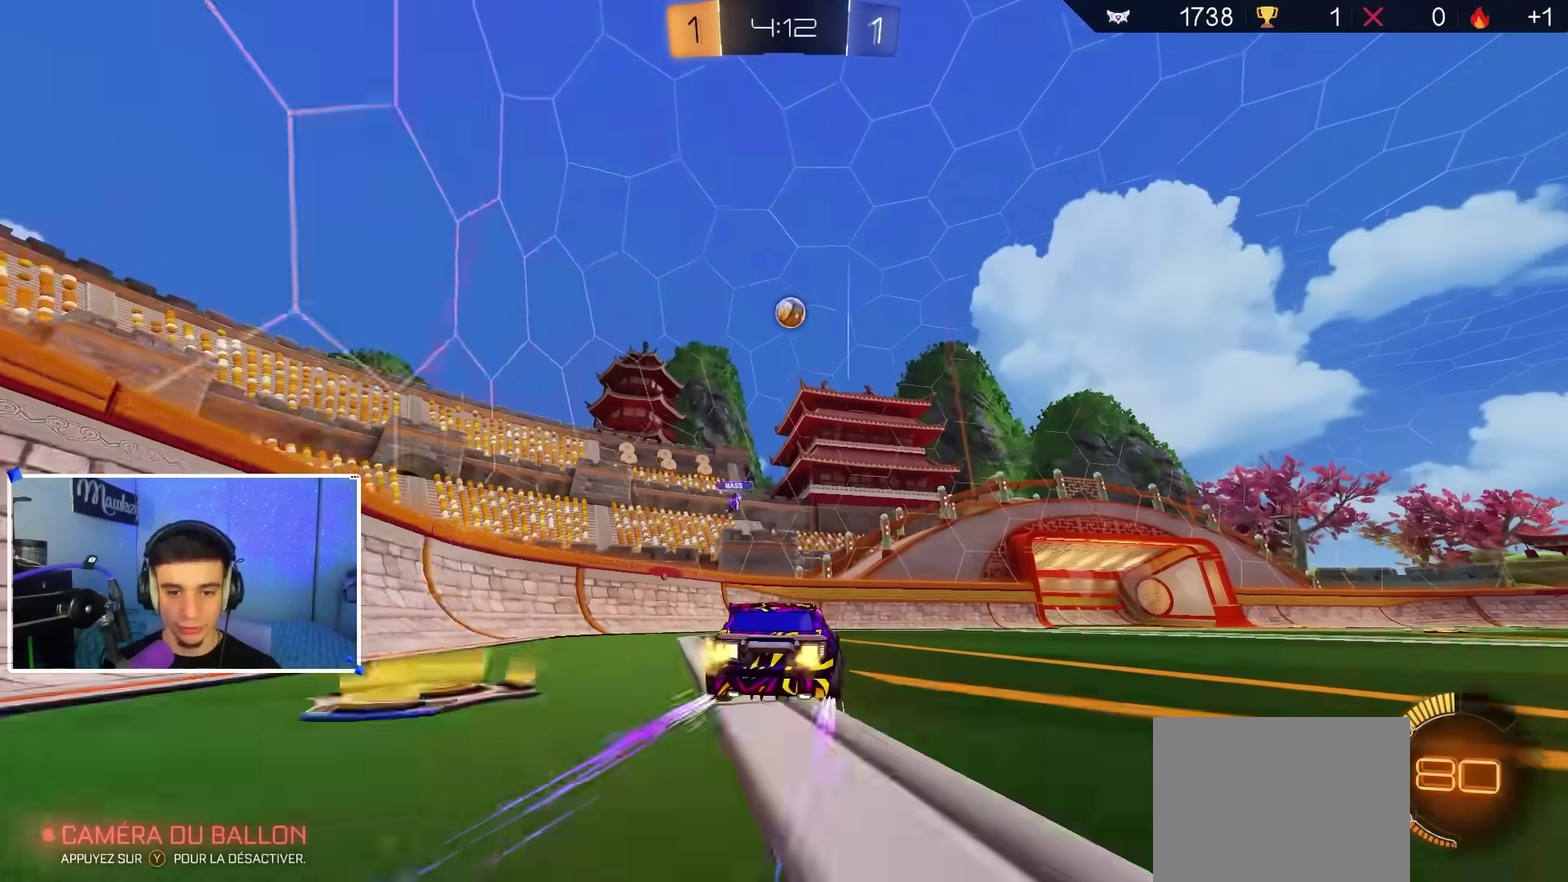
{"dt_ms": 300, "buttons": ["R2"], "left_stick": "center", "right_stick": "center", "events": []}
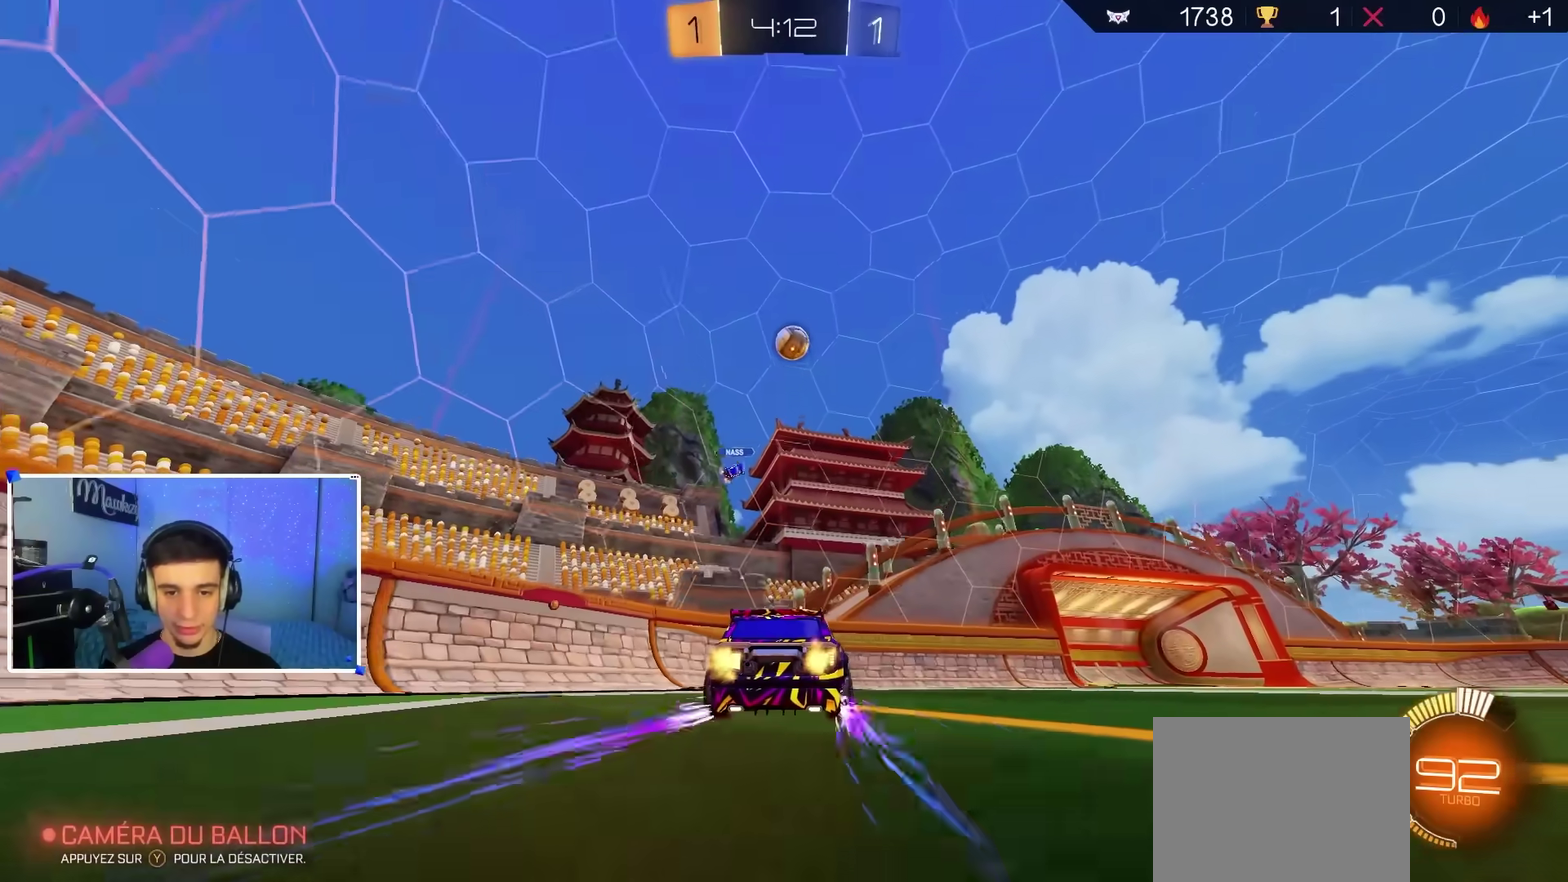
{"dt_ms": 600, "buttons": ["R2"], "left_stick": "right", "right_stick": "center", "events": [[383, "left_stick", "right"]]}
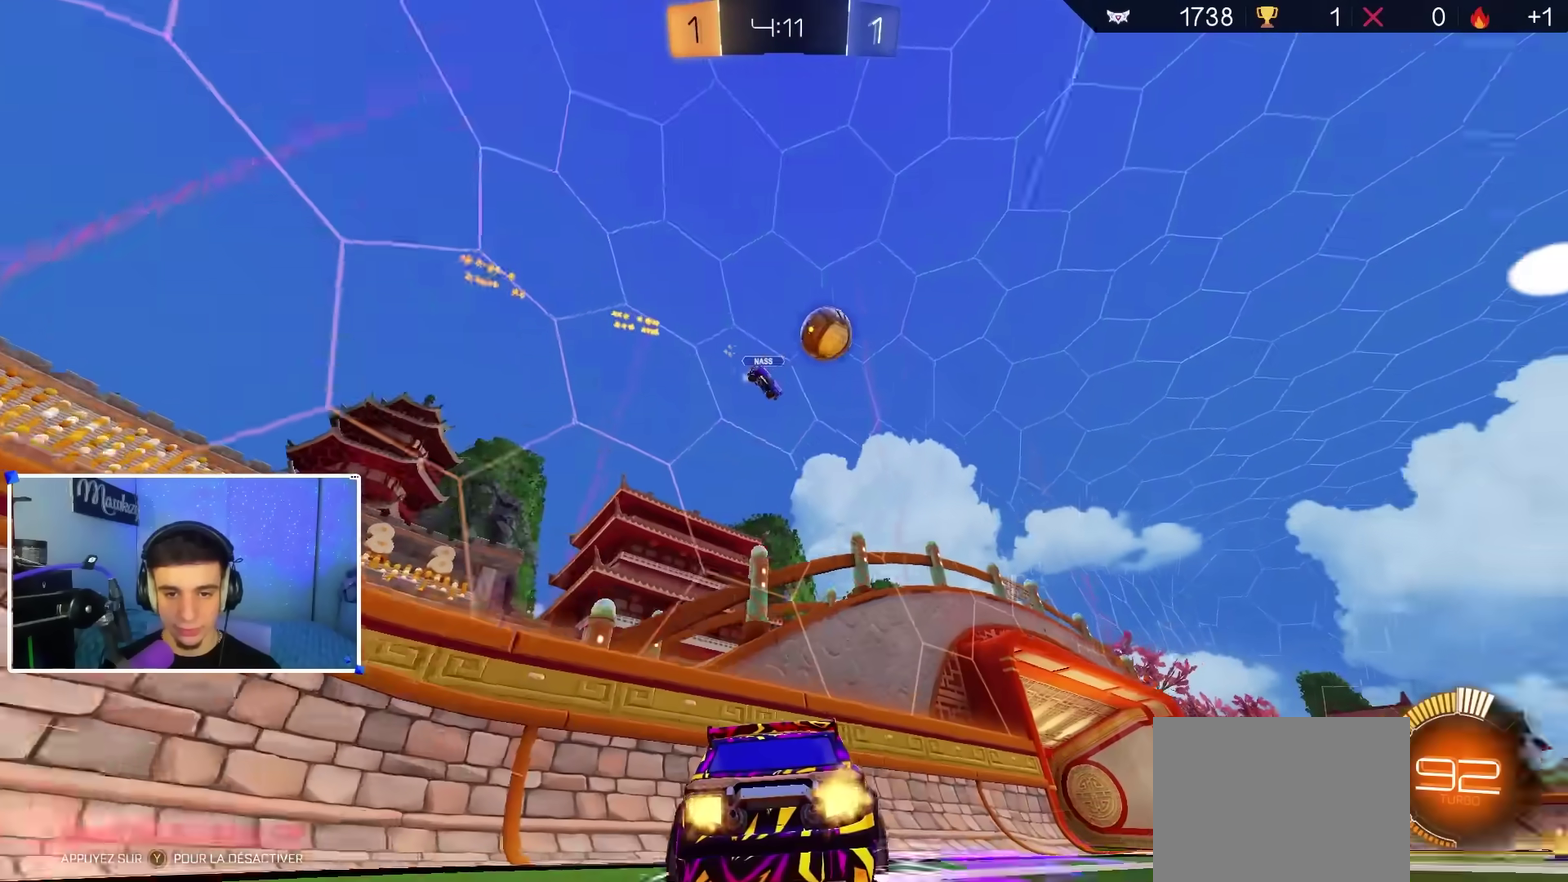
{"dt_ms": 400, "buttons": [], "left_stick": "center", "right_stick": "center", "events": [[267, "R2", "up"], [267, "left_stick", "center"]]}
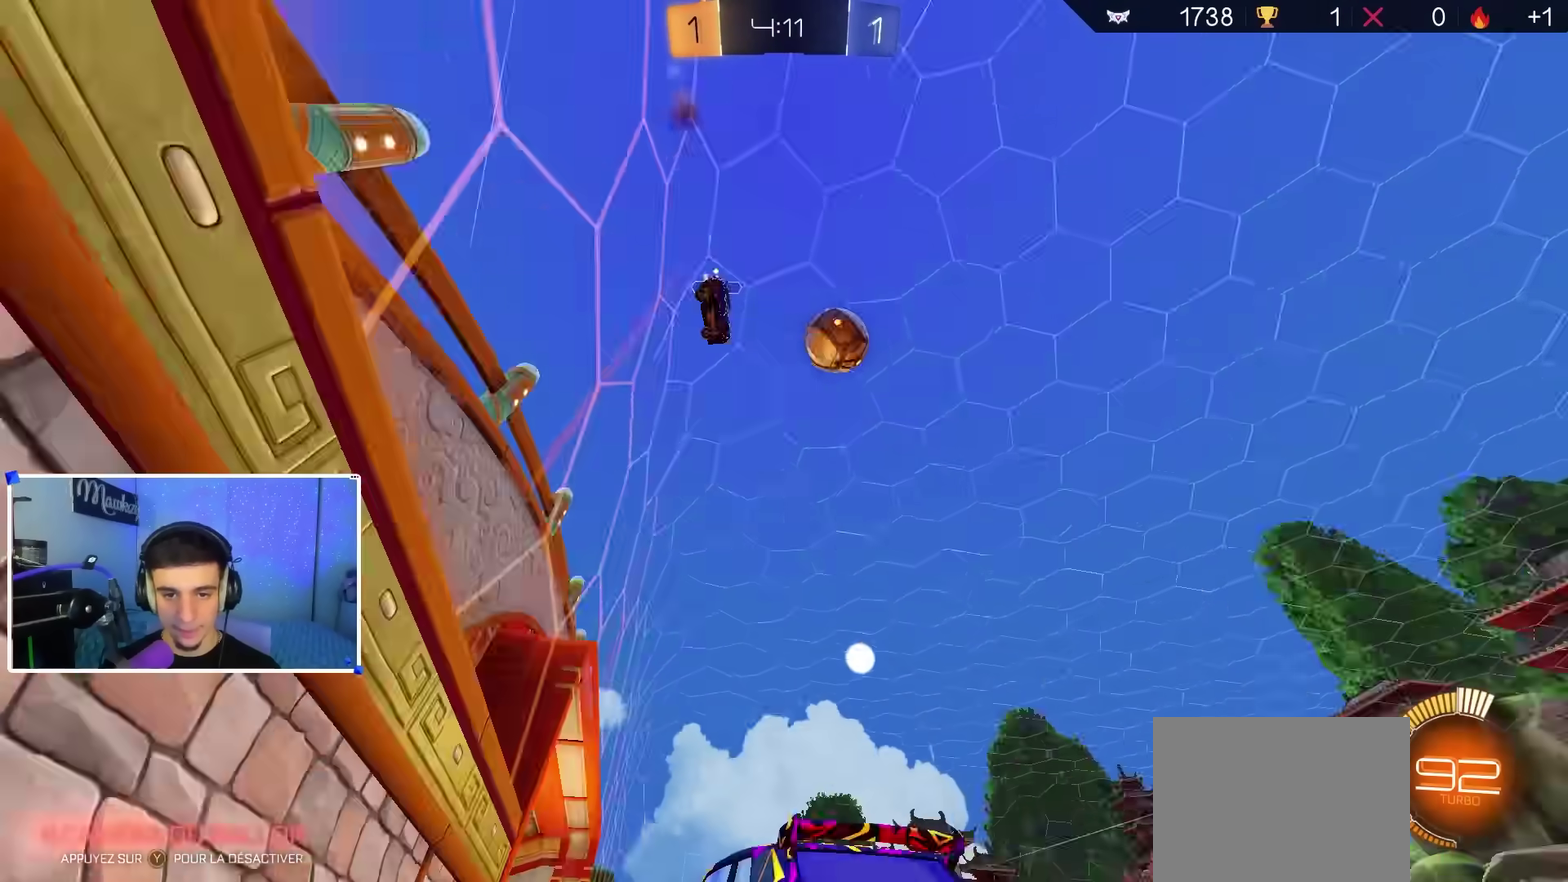
{"dt_ms": 500, "buttons": ["R2"], "left_stick": "right", "right_stick": "center", "events": [[117, "left_stick", "right"], [183, "R2", "down"]]}
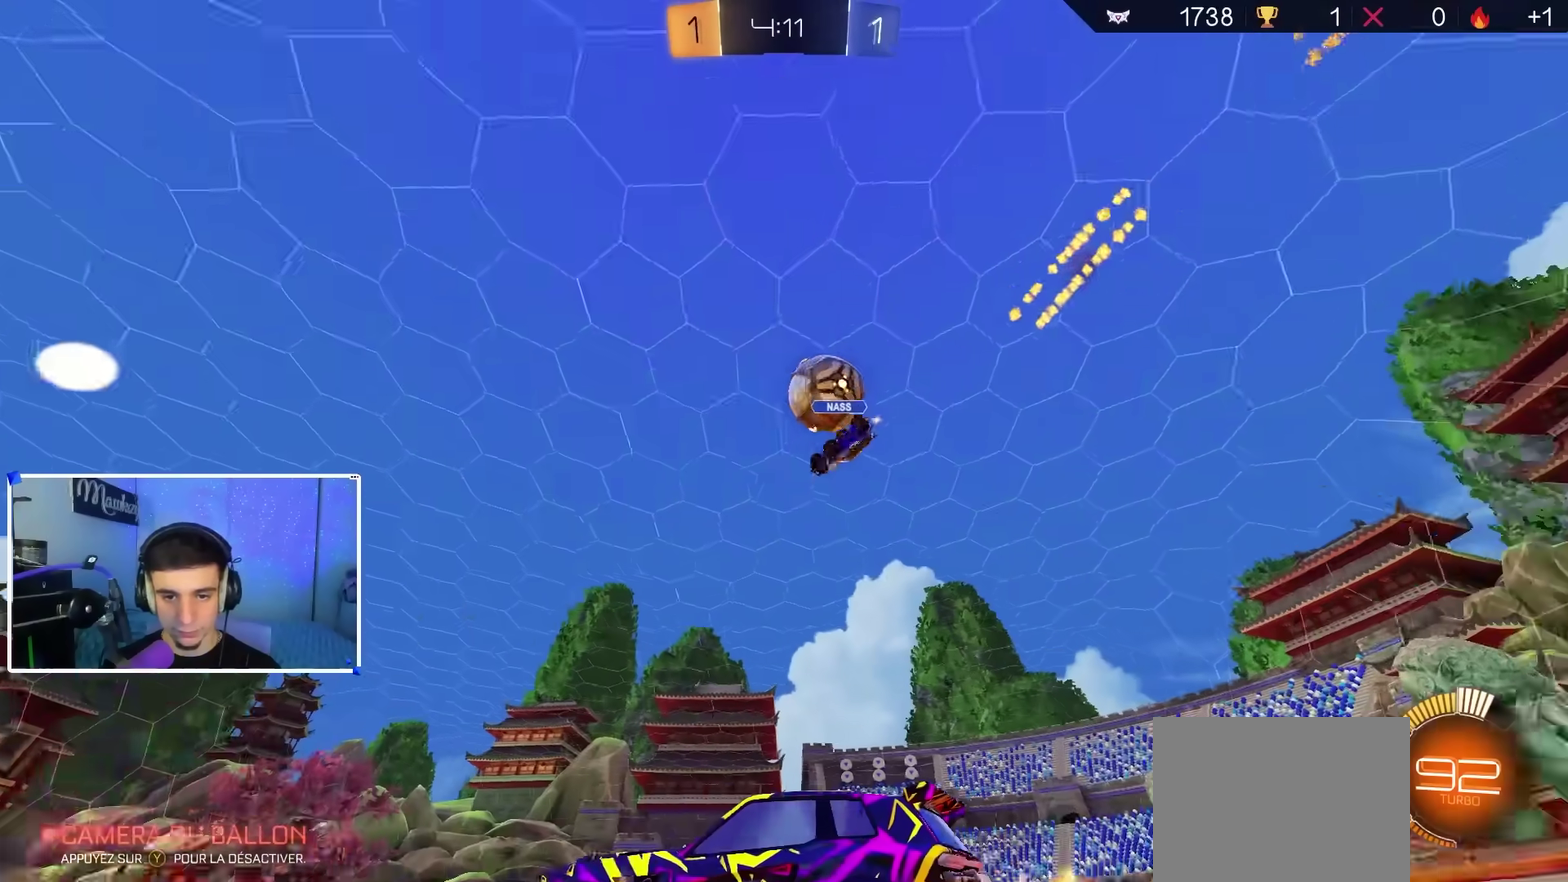
{"dt_ms": 500, "buttons": ["R2"], "left_stick": "right", "right_stick": "center", "events": [[17, "R2", "up"], [17, "left_stick", "center"], [317, "L2", "down"], [333, "left_stick", "right"], [400, "L2", "up"], [400, "R2", "down"]]}
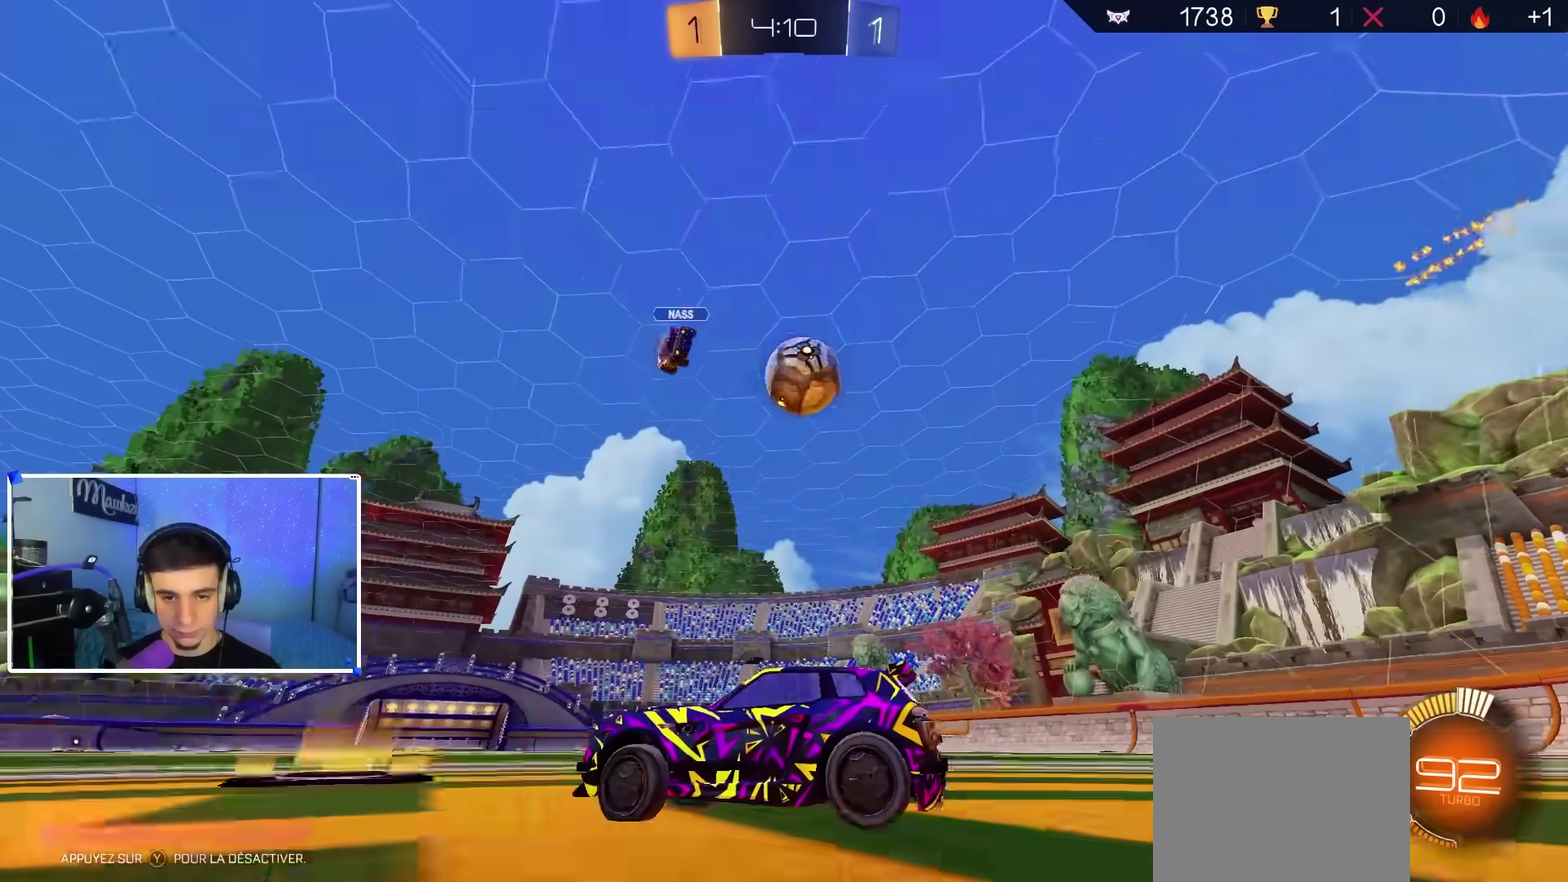
{"dt_ms": 400, "buttons": ["B", "R2"], "left_stick": "center", "right_stick": "center", "events": [[183, "B", "down"], [217, "left_stick", "center"]]}
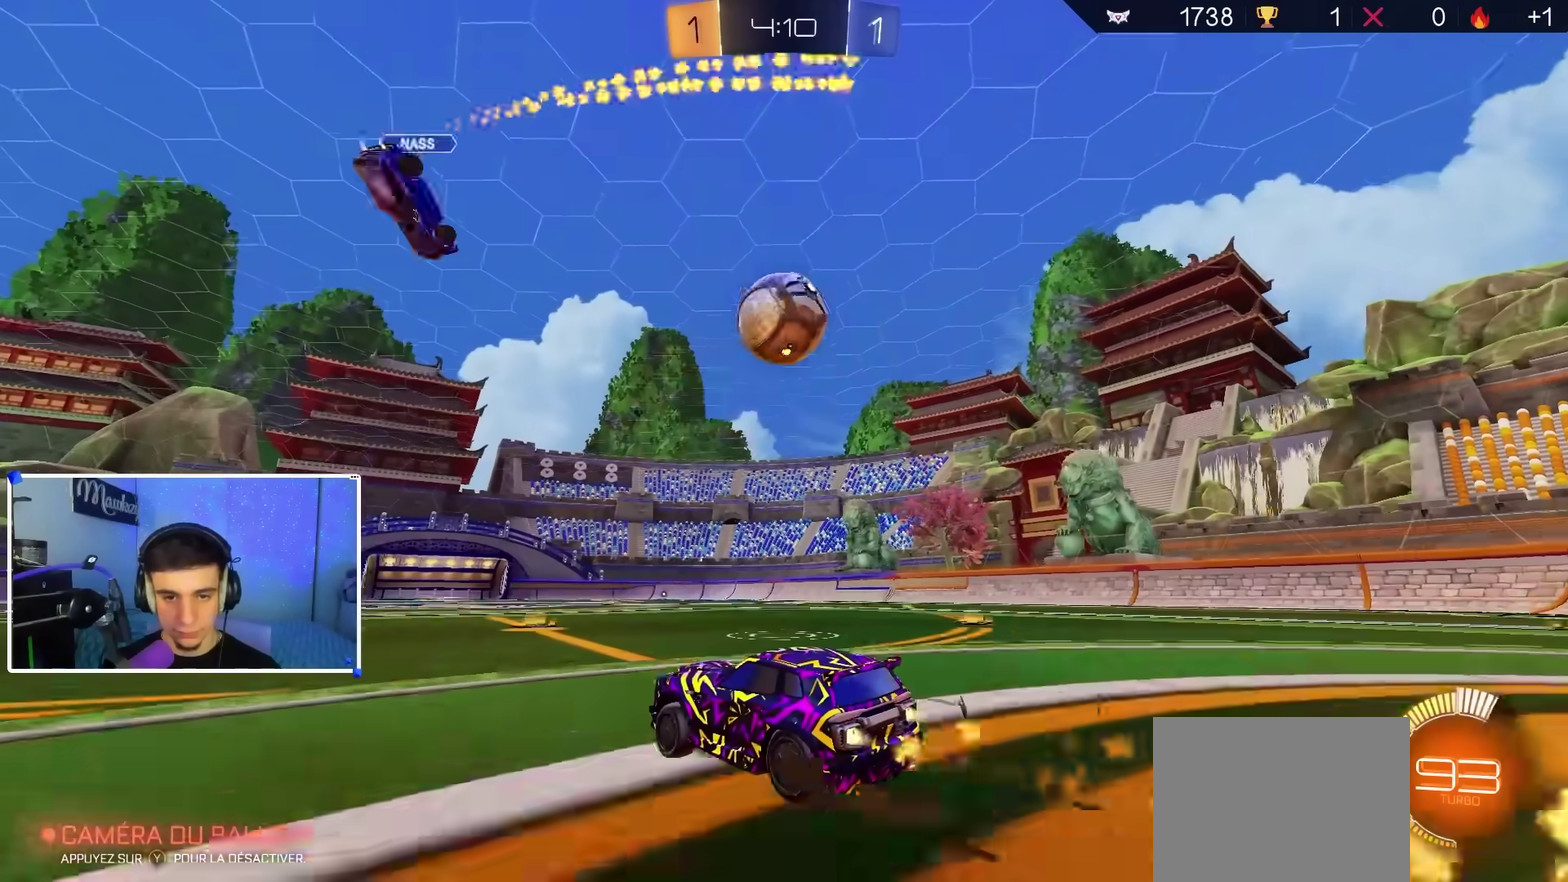
{"dt_ms": 800, "buttons": [], "left_stick": "center", "right_stick": "center", "events": [[83, "B", "up"], [183, "left_stick", "right"], [217, "B", "down"], [333, "A", "down"], [333, "left_stick", "down"], [433, "left_stick", "center"], [483, "A", "up"], [550, "A", "down"], [650, "A", "up"], [683, "B", "up"], [683, "R2", "up"]]}
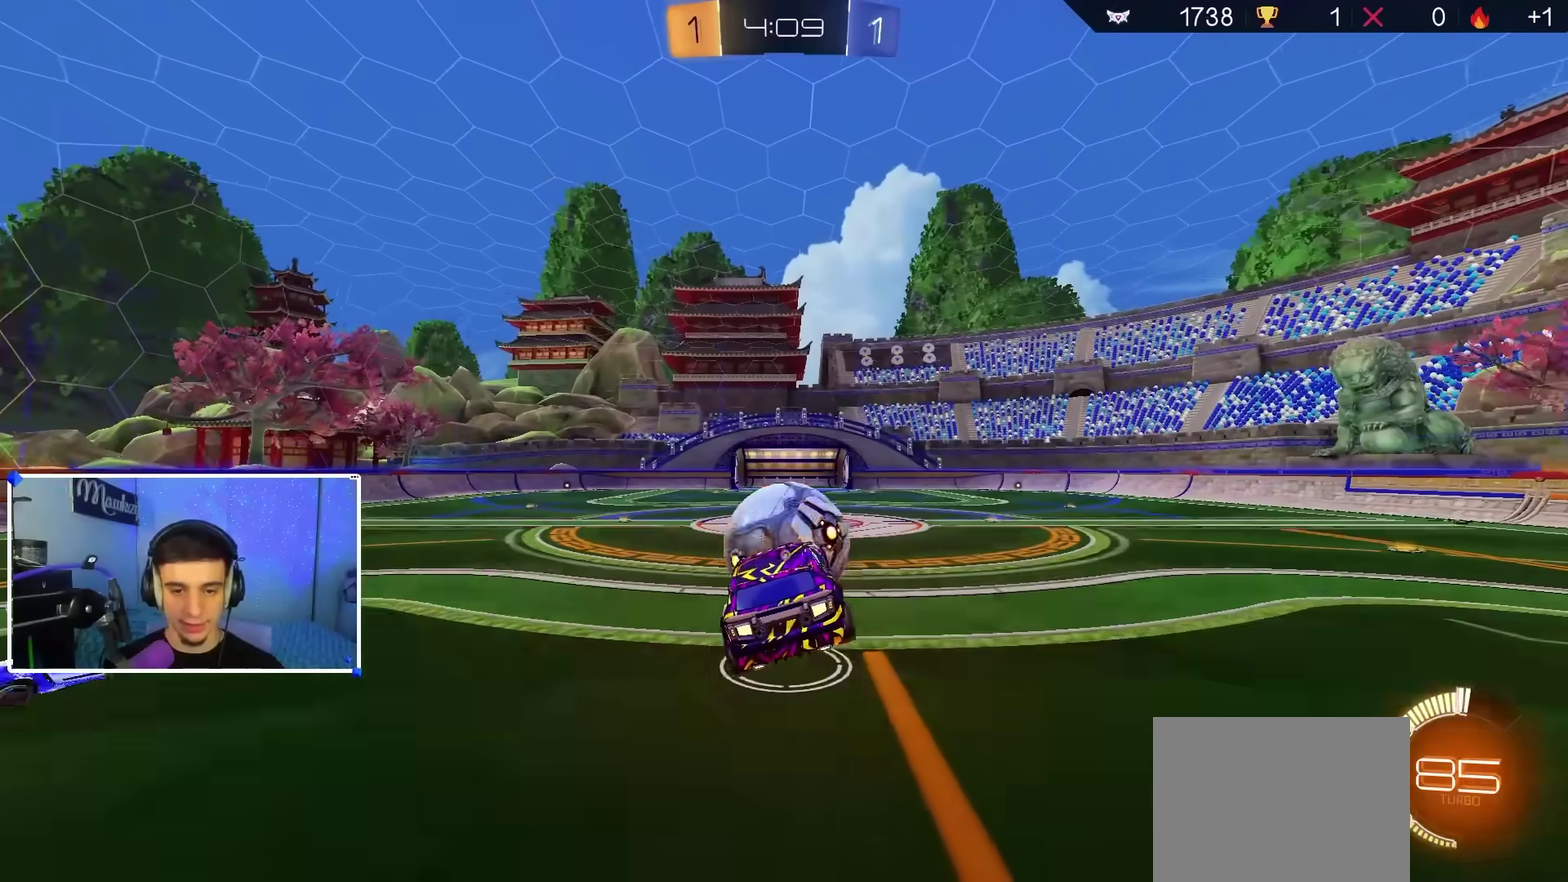
{"dt_ms": 300, "buttons": [], "left_stick": "center", "right_stick": "center", "events": [[50, "B", "down"], [83, "Y", "down"], [100, "left_stick", "up"], [167, "Y", "up"], [217, "B", "up"], [250, "left_stick", "up-right"], [300, "left_stick", "center"]]}
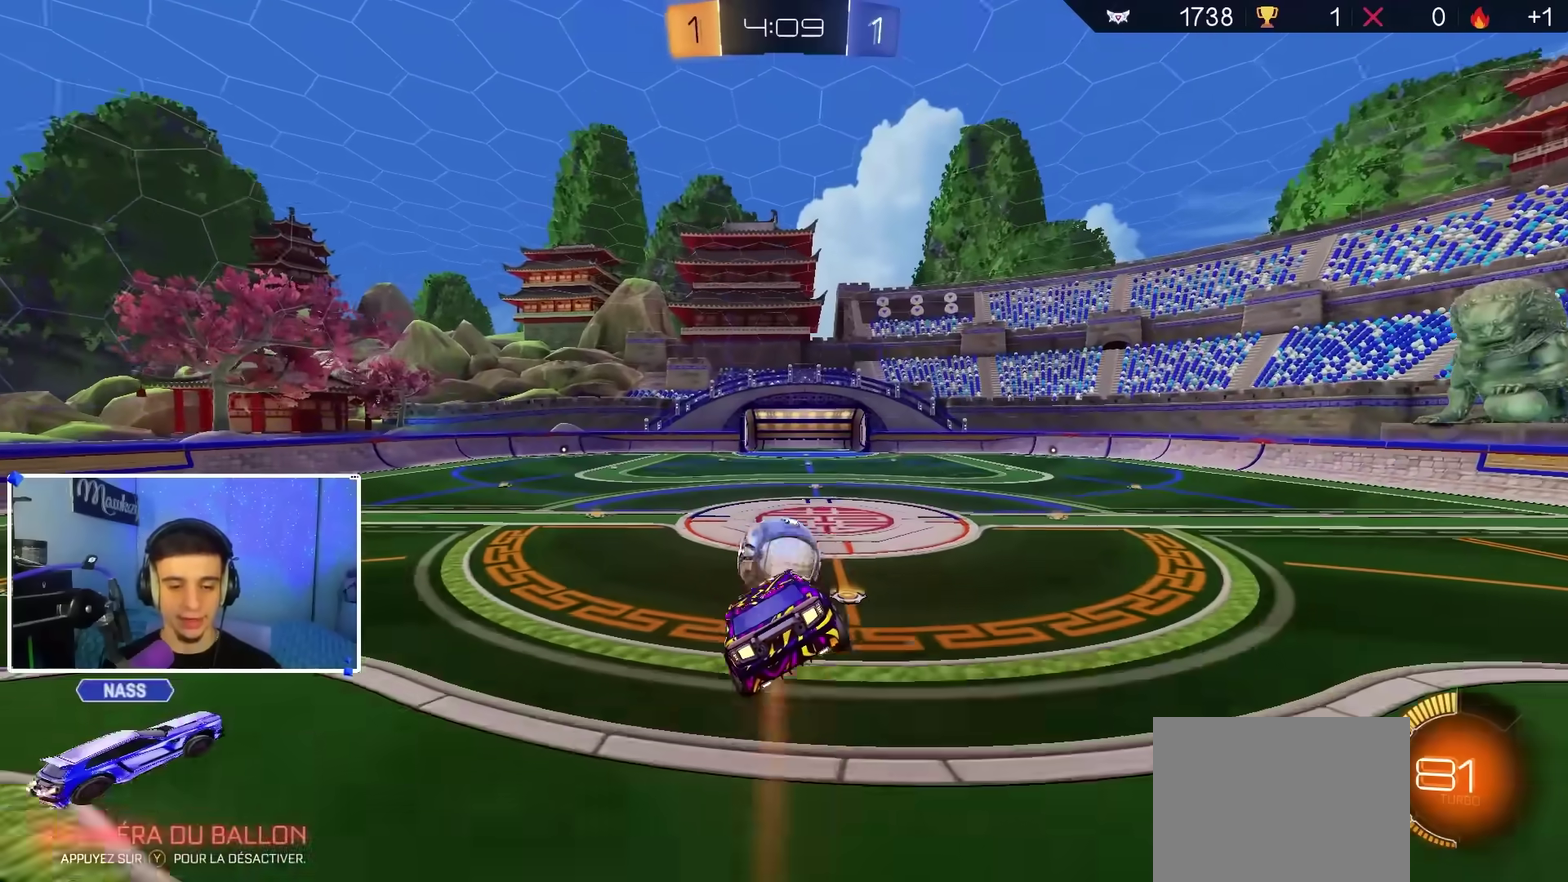
{"dt_ms": 600, "buttons": ["L1"], "left_stick": "down", "right_stick": "center", "events": [[117, "B", "down"], [133, "left_stick", "down"], [200, "B", "up"], [217, "left_stick", "center"], [533, "left_stick", "down"], [600, "L1", "down"]]}
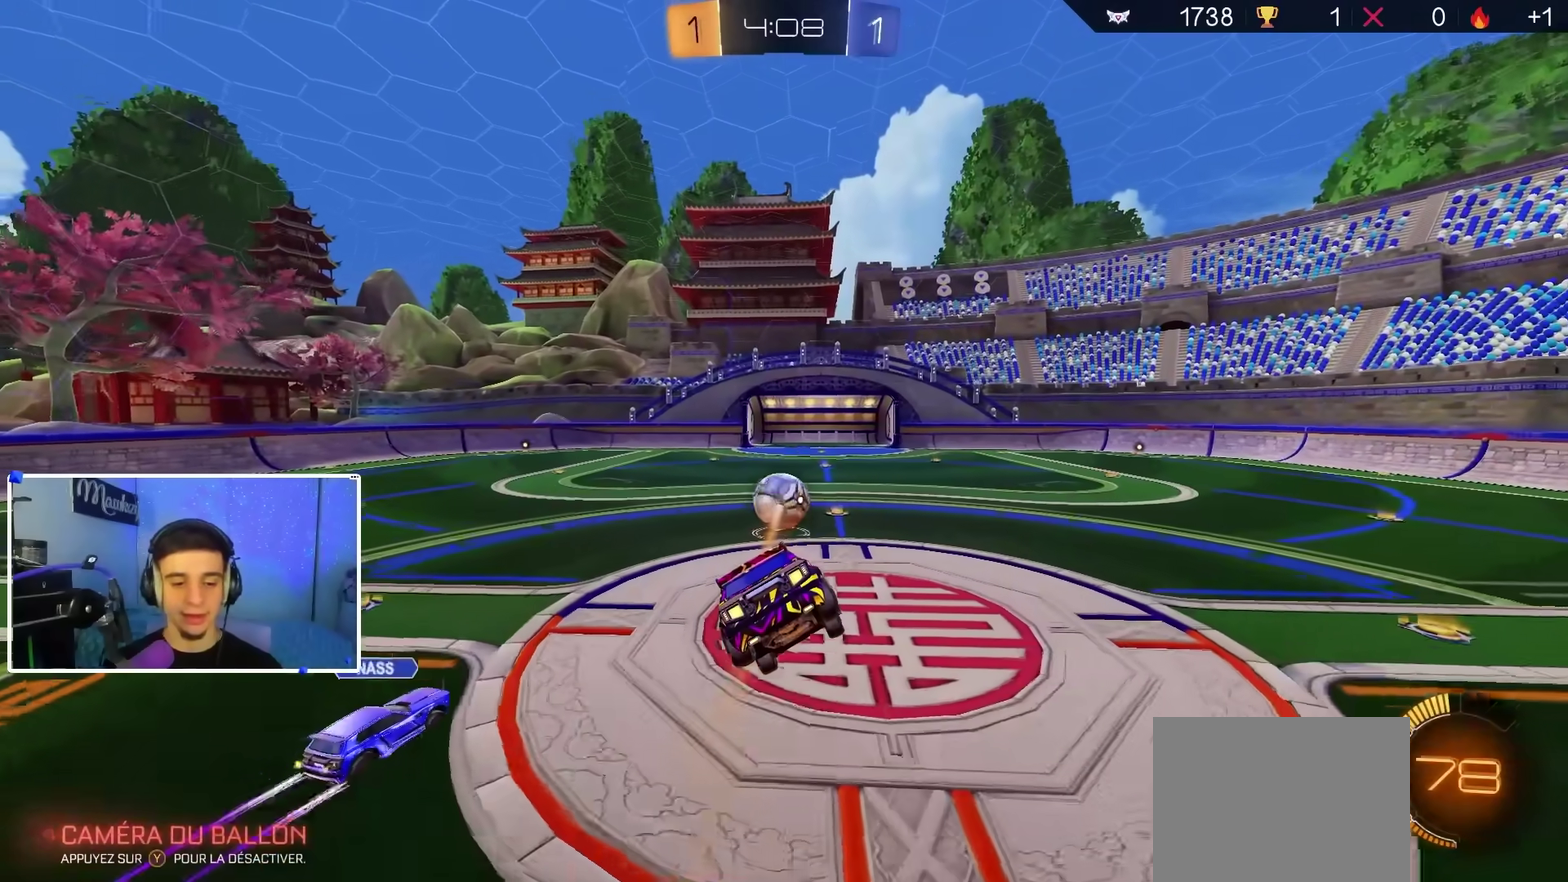
{"dt_ms": 400, "buttons": ["B"], "left_stick": "up-left", "right_stick": "center", "events": [[100, "L1", "up"], [117, "left_stick", "center"], [217, "left_stick", "down-left"], [267, "R1", "down"], [283, "left_stick", "up-left"], [300, "B", "down"], [350, "R1", "up"]]}
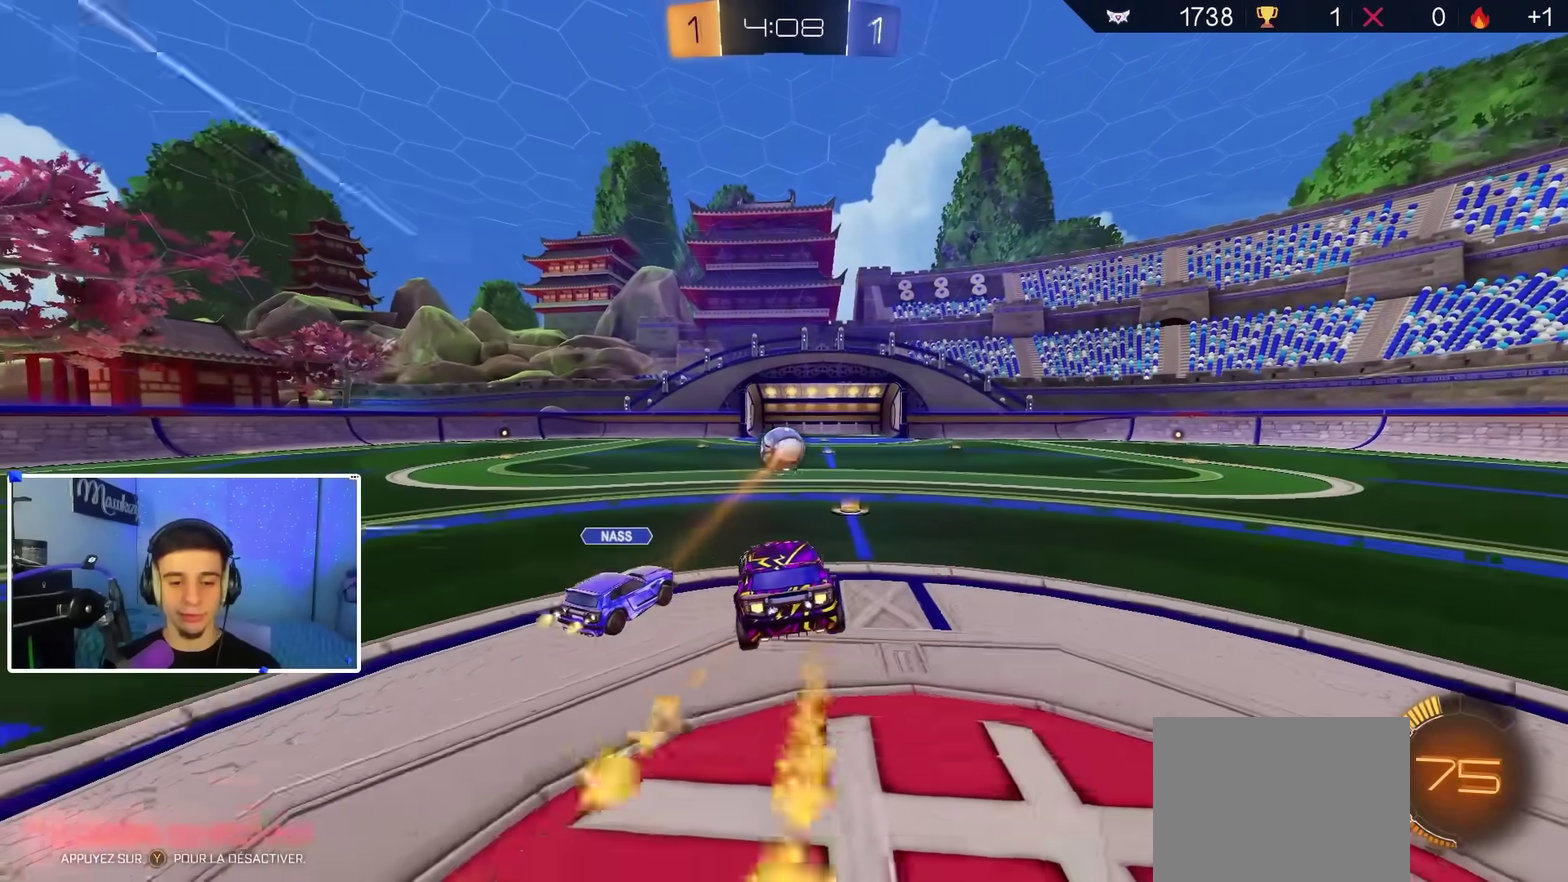
{"dt_ms": 500, "buttons": ["A", "B", "X", "Y", "R1"], "left_stick": "down", "right_stick": "center", "events": [[67, "left_stick", "down"], [250, "left_stick", "left"], [400, "R1", "down"], [433, "A", "down"], [433, "left_stick", "up-left"], [450, "X", "down"], [483, "Y", "down"], [500, "left_stick", "down"]]}